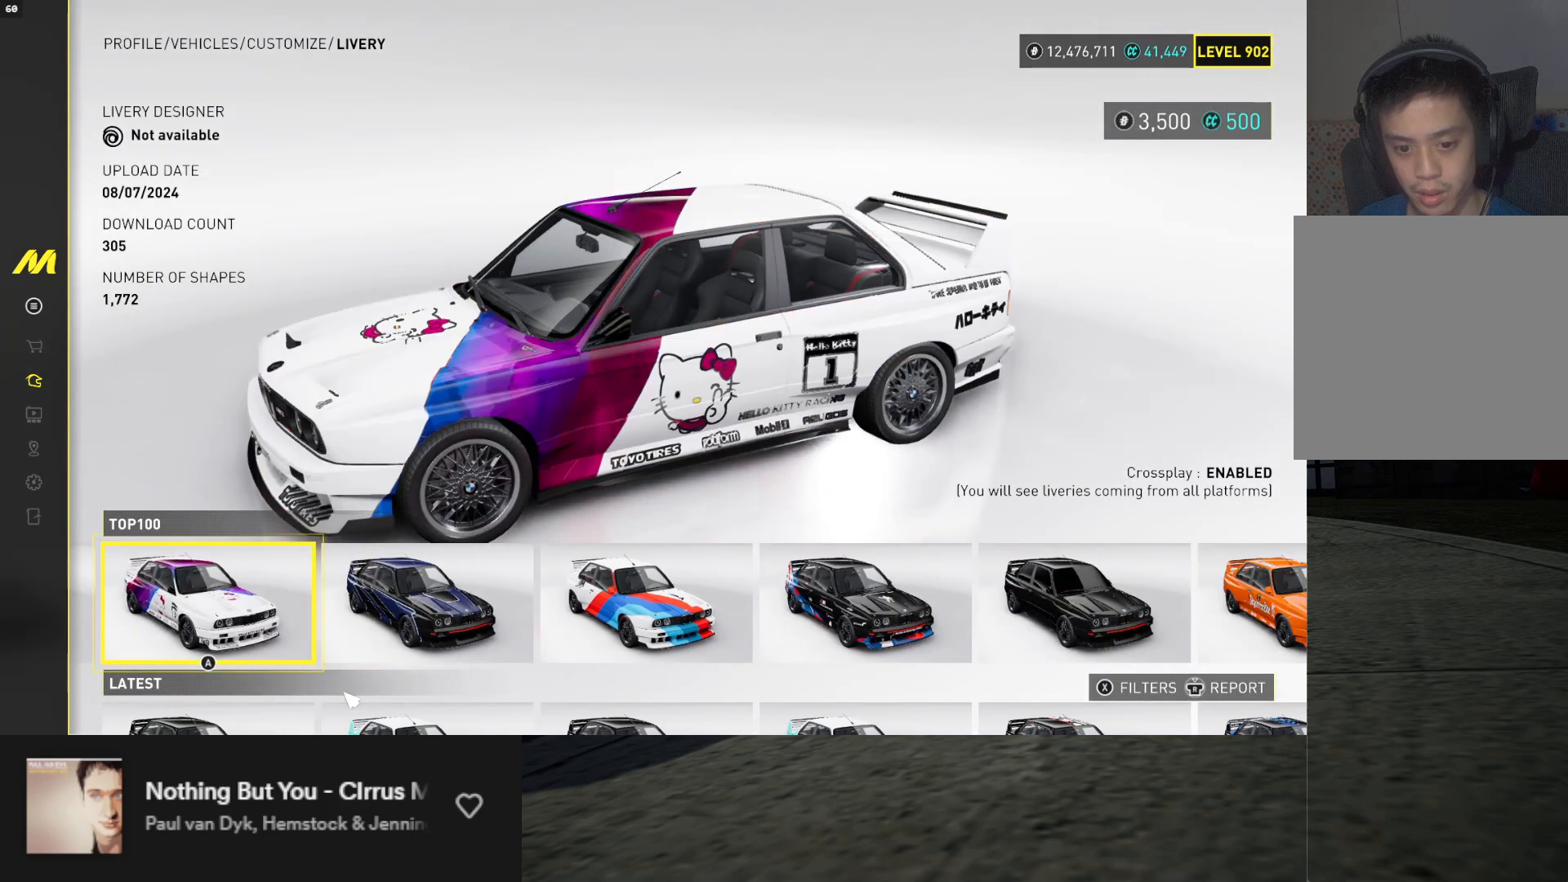
Gameplay with a controller (Xbox layout); each line is a JSON object with the inputs held at the frame after it. "events" lists button and stick changes between this image and that frame as [ms after this image, input, new state], when the widget could be followed in between. Not read: L3.
{"buttons": [], "left_stick": "center", "right_stick": "center", "events": [[83, "DPAD_RIGHT", "up"], [183, "DPAD_RIGHT", "down"], [250, "DPAD_RIGHT", "up"]]}
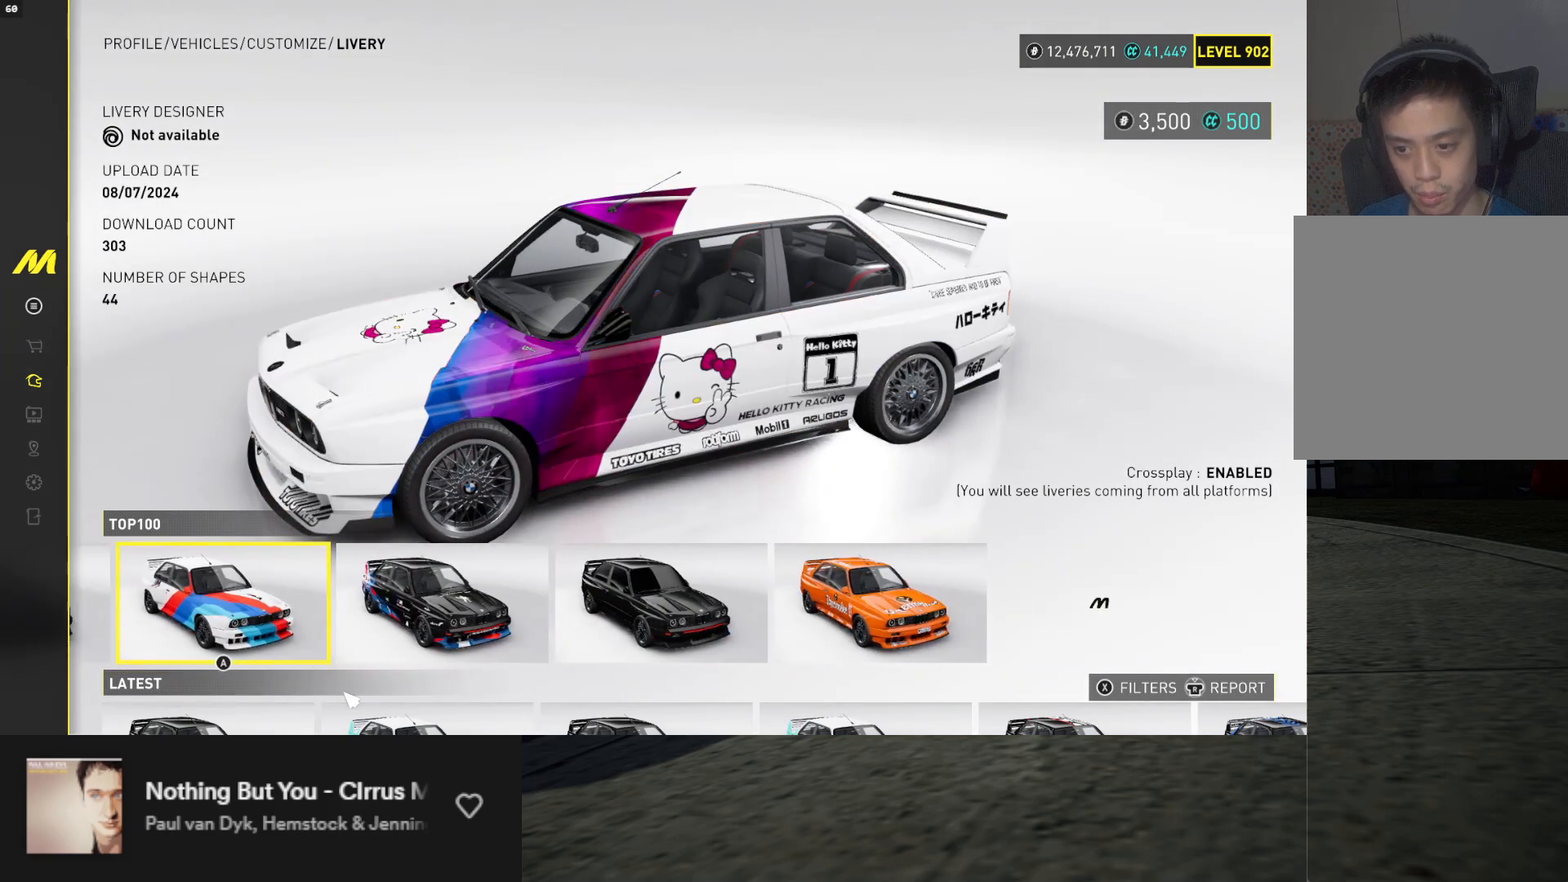
{"buttons": [], "left_stick": "center", "right_stick": "center", "events": []}
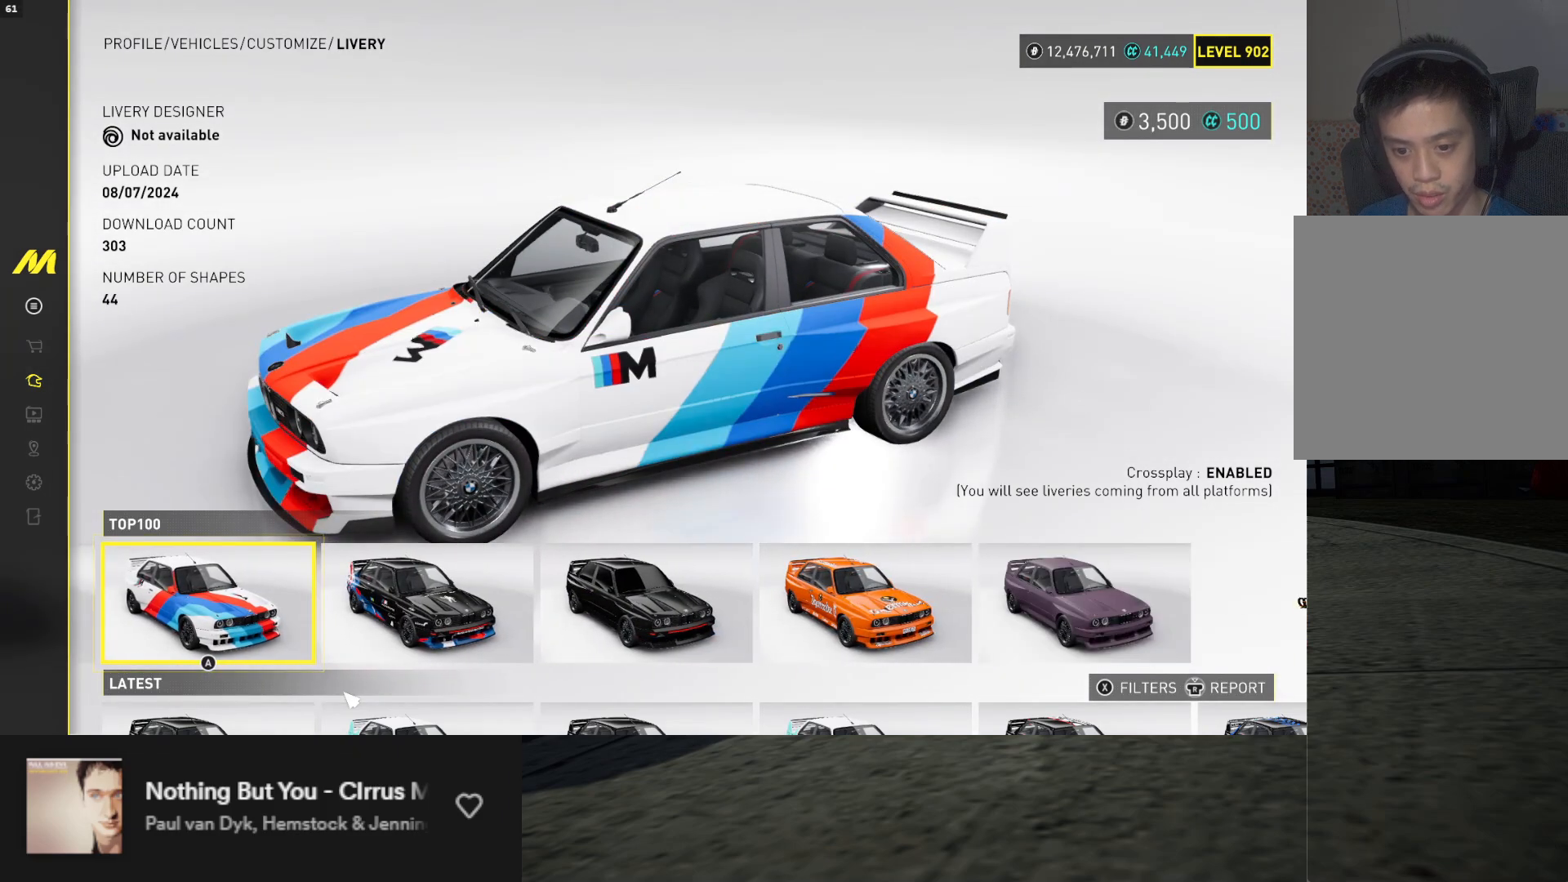
{"buttons": [], "left_stick": "center", "right_stick": "center", "events": [[267, "DPAD_RIGHT", "down"], [333, "DPAD_RIGHT", "up"]]}
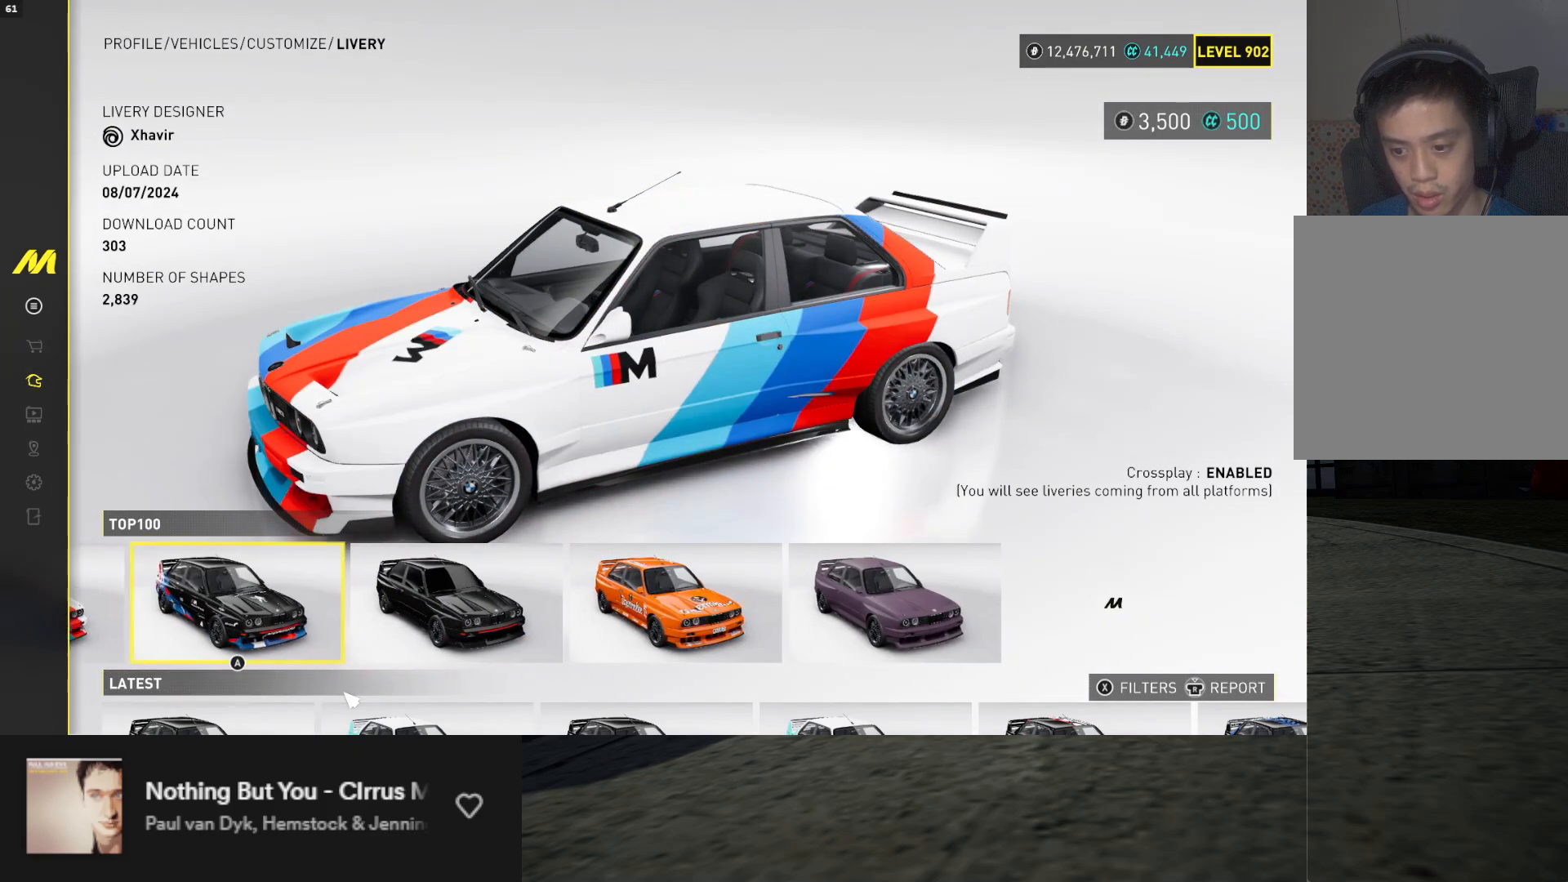
{"buttons": ["DPAD_RIGHT"], "left_stick": "center", "right_stick": "center", "events": [[417, "DPAD_RIGHT", "down"]]}
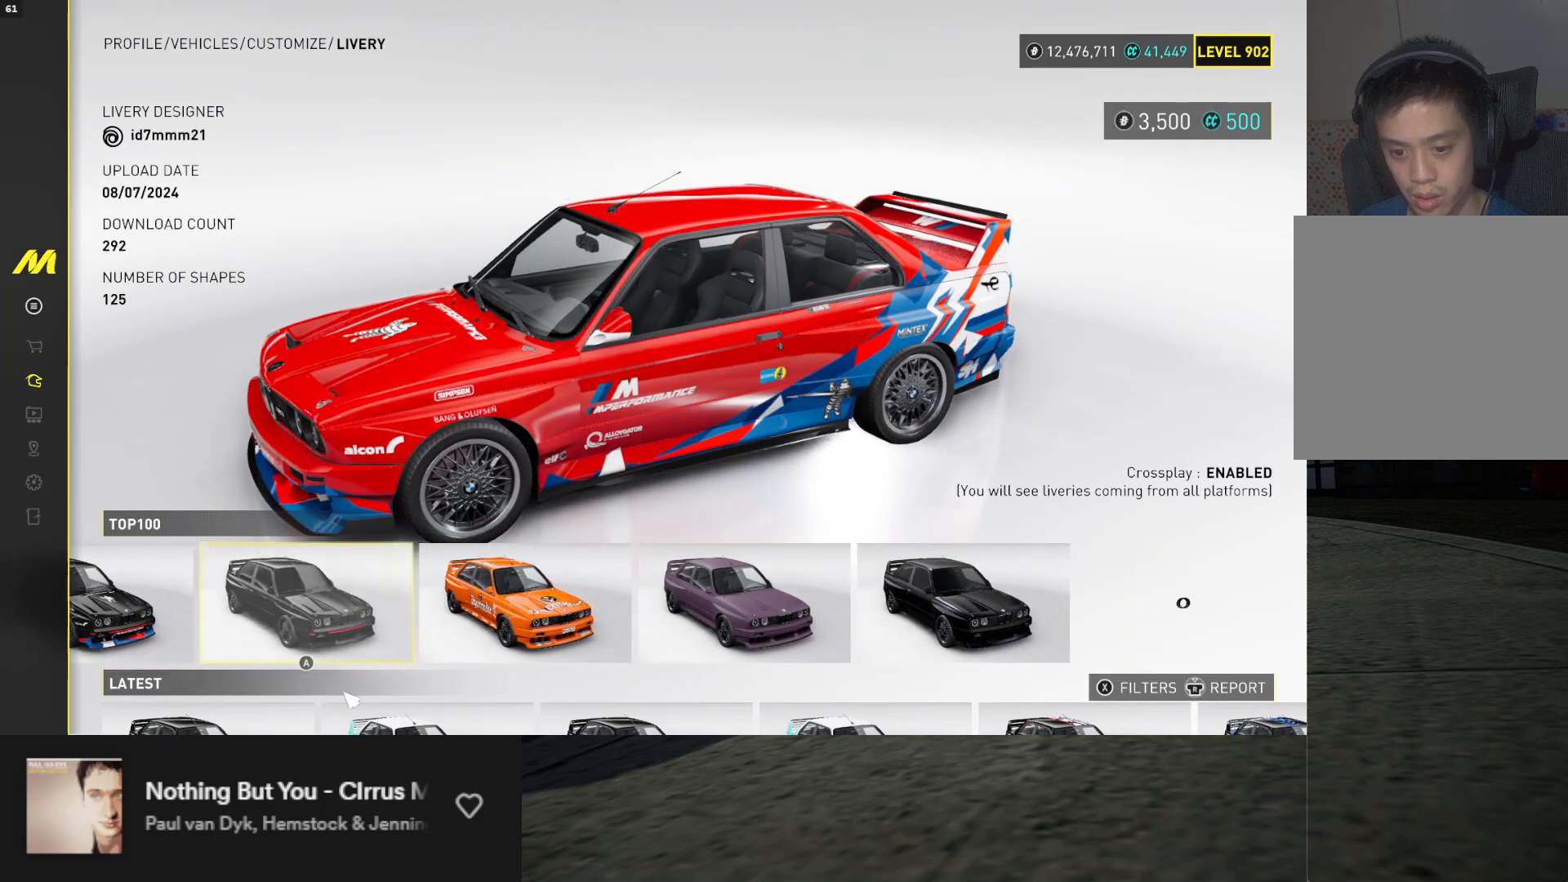
{"buttons": [], "left_stick": "center", "right_stick": "center", "events": [[17, "DPAD_RIGHT", "up"], [233, "DPAD_RIGHT", "down"], [350, "DPAD_RIGHT", "up"]]}
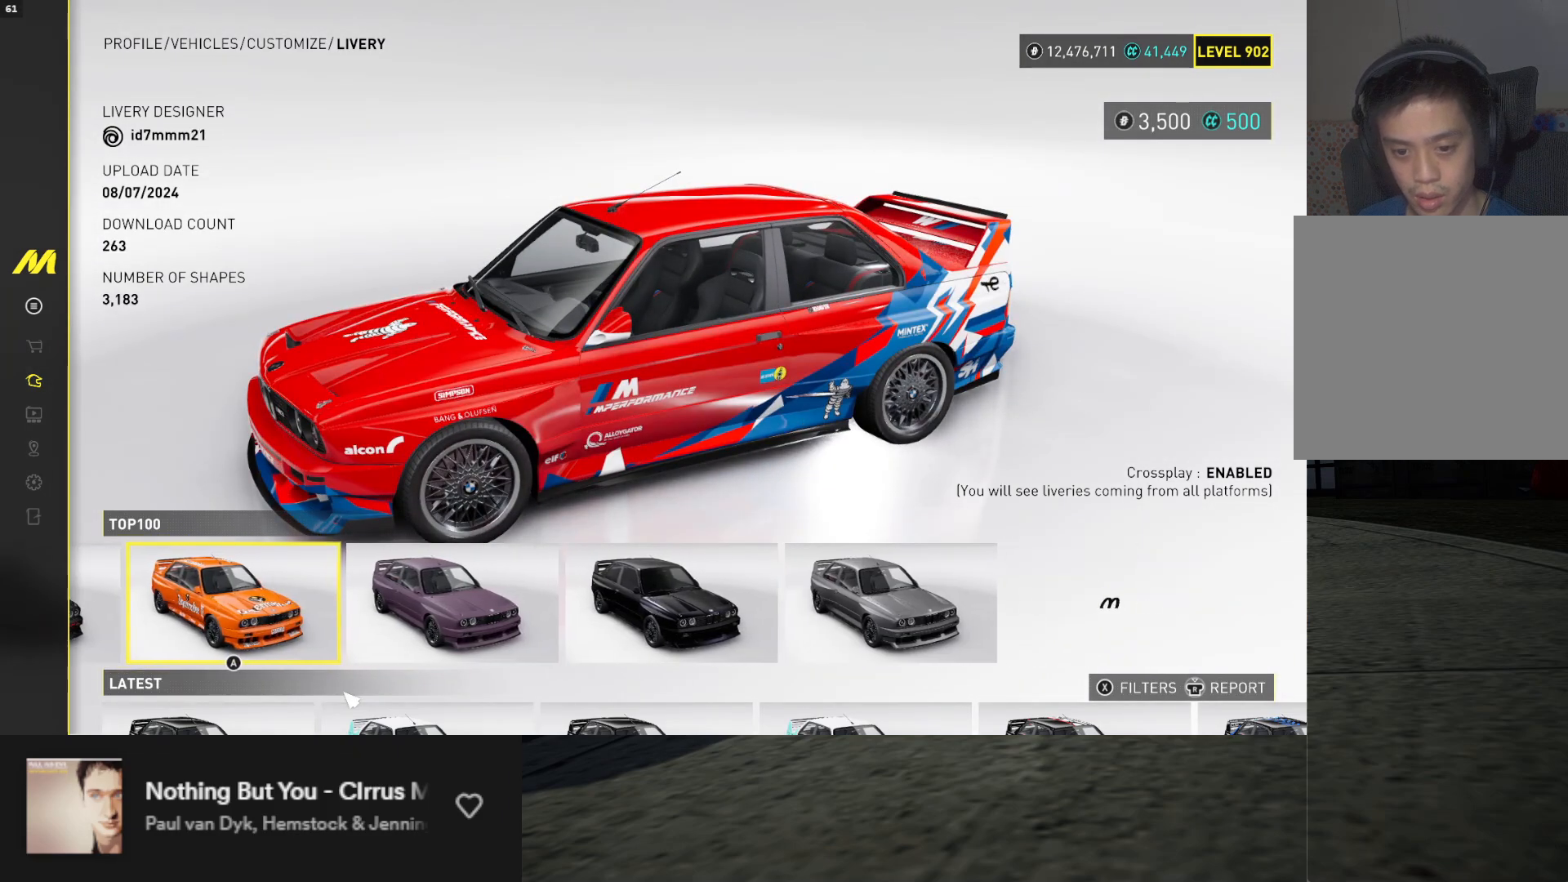
{"buttons": [], "left_stick": "center", "right_stick": "center", "events": [[300, "right_stick", "up-left"], [383, "right_stick", "center"]]}
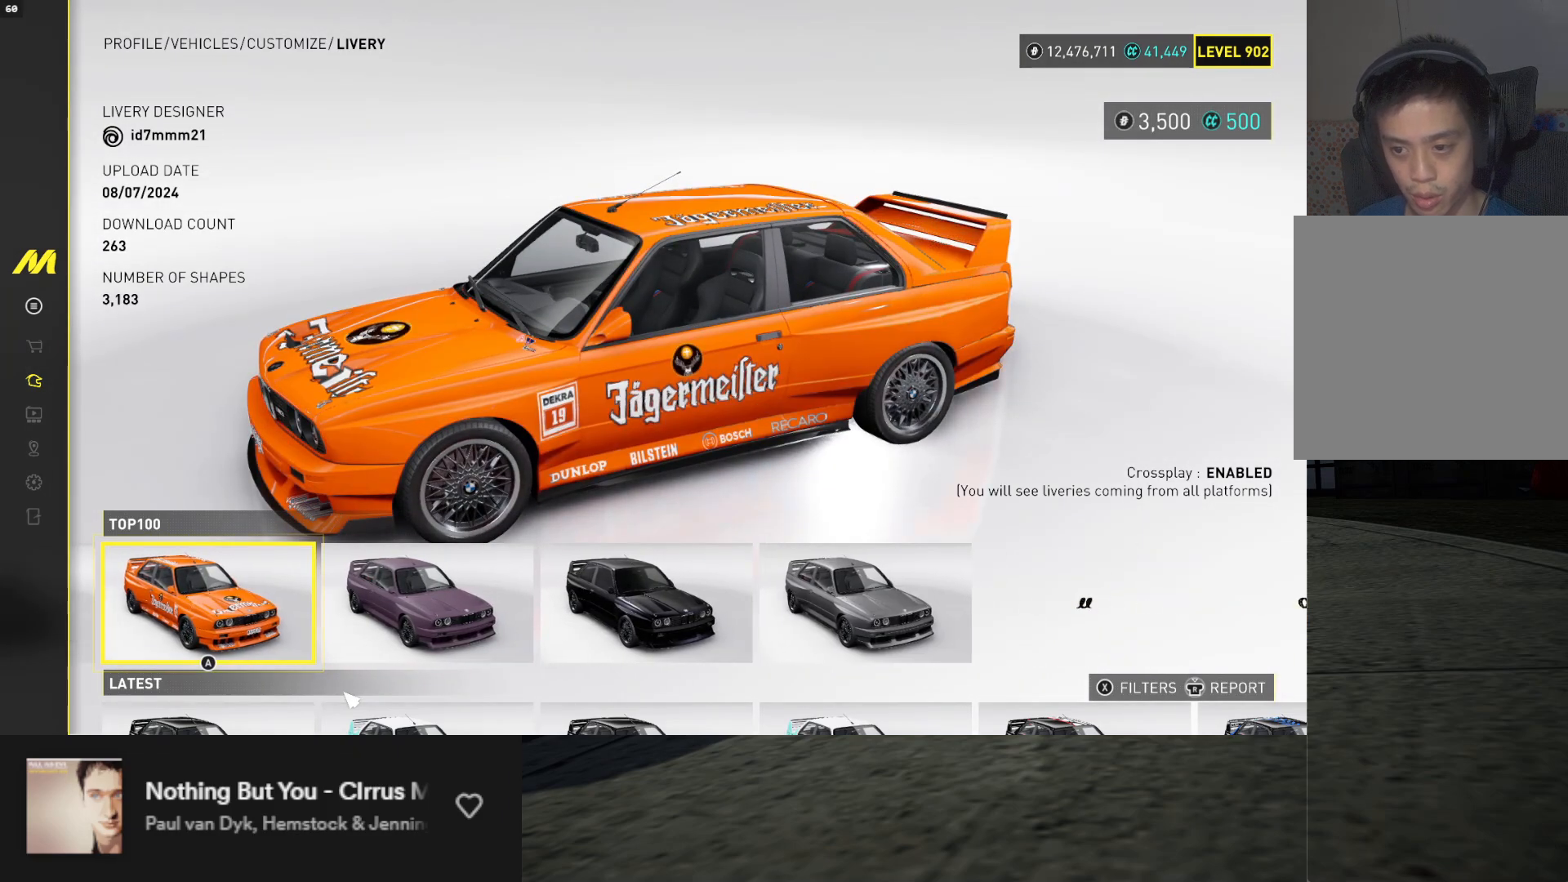
{"buttons": [], "left_stick": "center", "right_stick": "center", "events": [[117, "right_stick", "up-left"], [267, "right_stick", "center"]]}
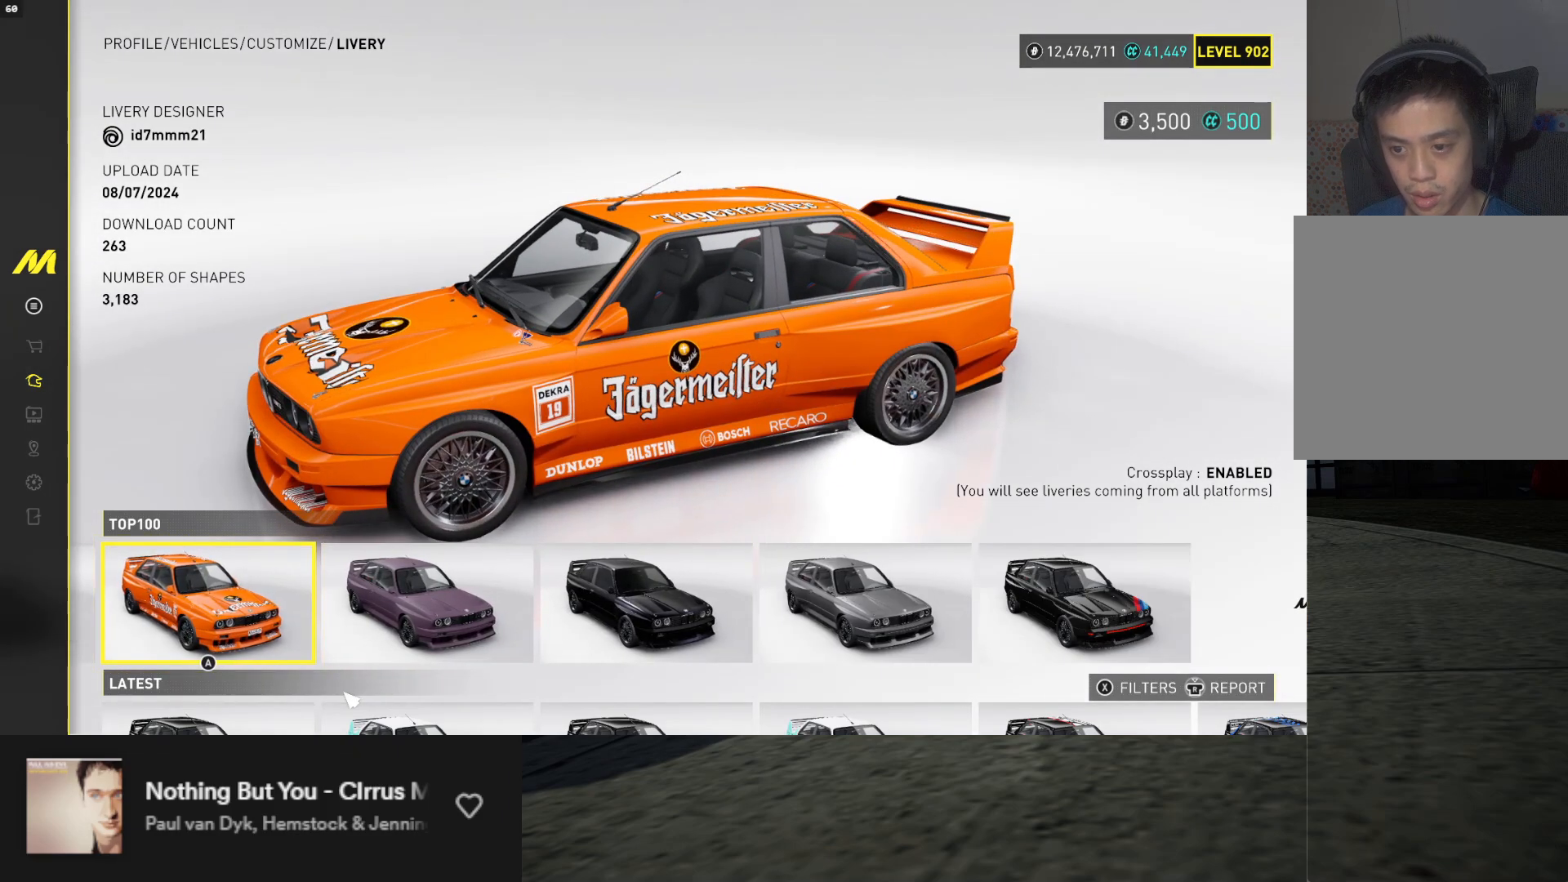
{"buttons": [], "left_stick": "center", "right_stick": "up-left", "events": [[350, "right_stick", "up-left"]]}
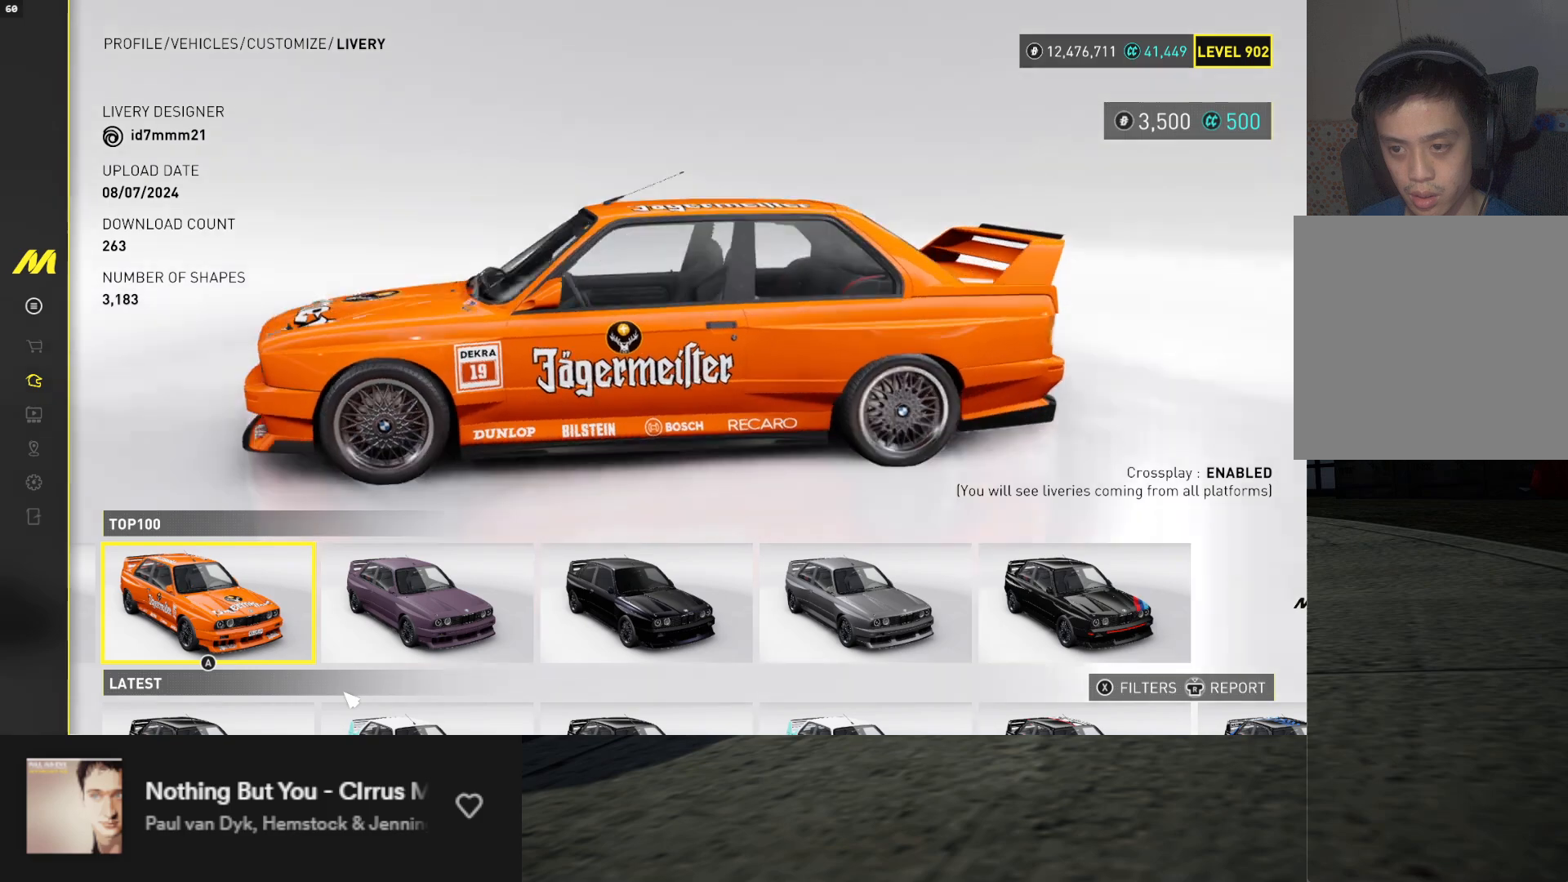
{"buttons": [], "left_stick": "center", "right_stick": "center", "events": [[33, "right_stick", "center"], [183, "right_stick", "down-right"], [467, "right_stick", "center"]]}
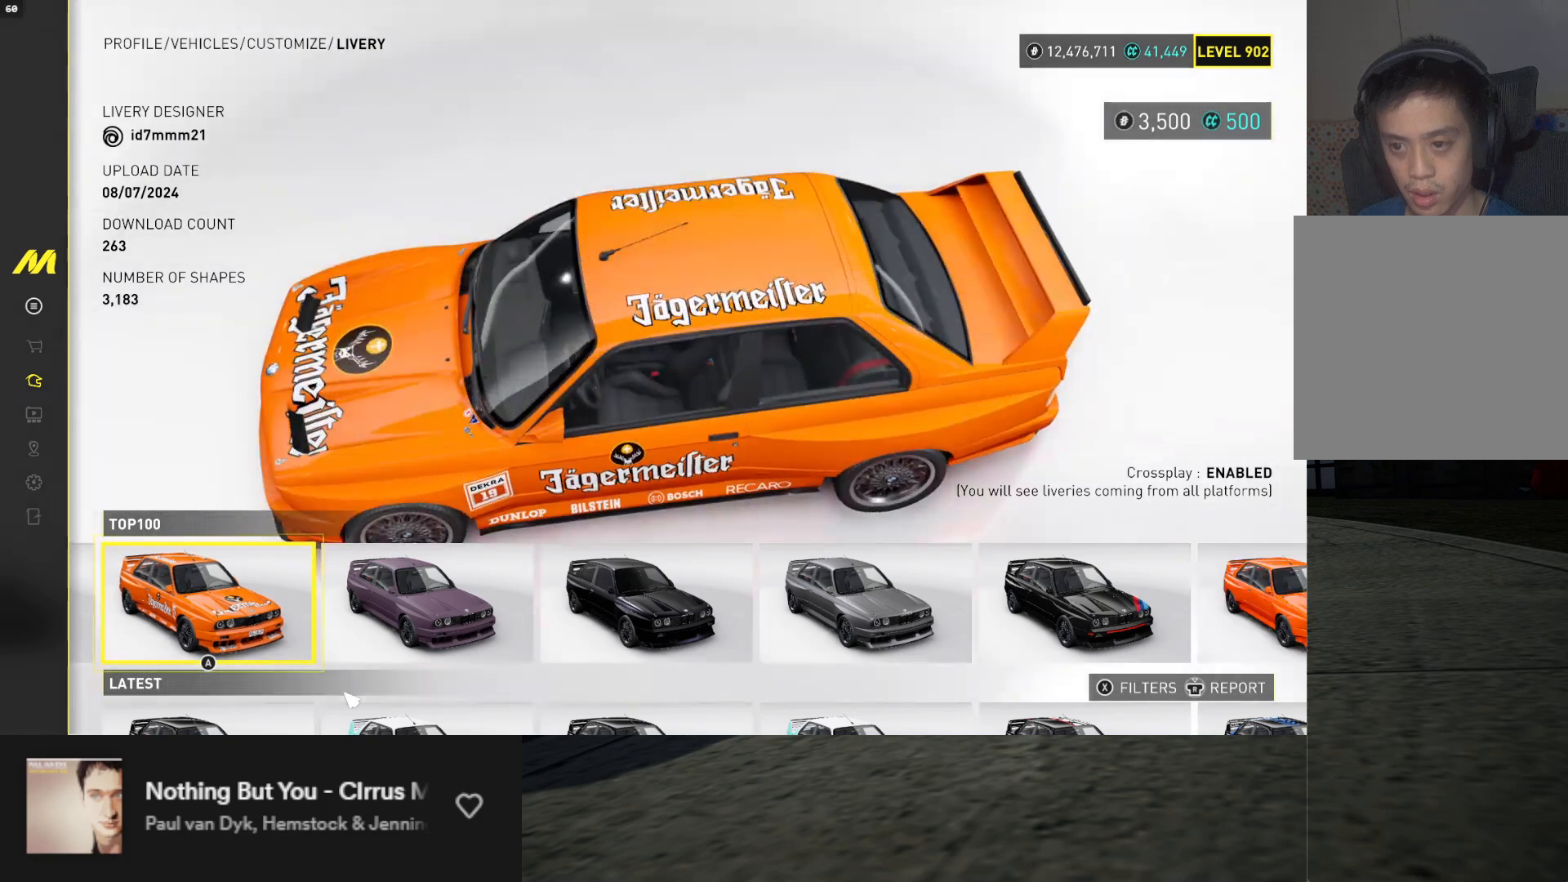
{"buttons": [], "left_stick": "center", "right_stick": "up", "events": [[300, "right_stick", "up"]]}
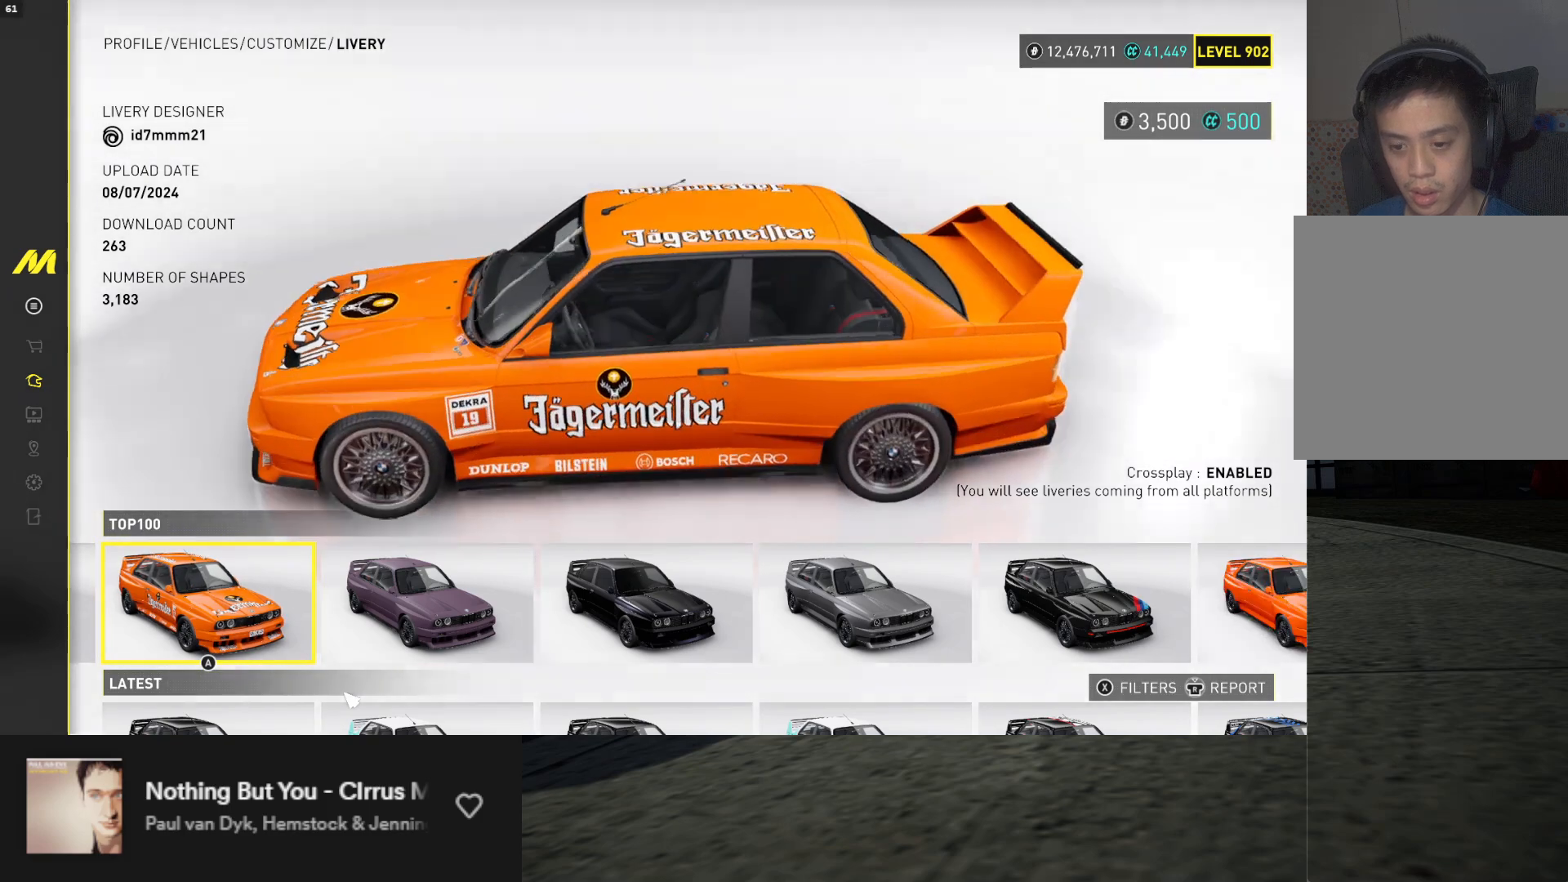
{"buttons": [], "left_stick": "center", "right_stick": "center", "events": [[50, "right_stick", "center"], [133, "DPAD_RIGHT", "down"], [250, "DPAD_RIGHT", "up"]]}
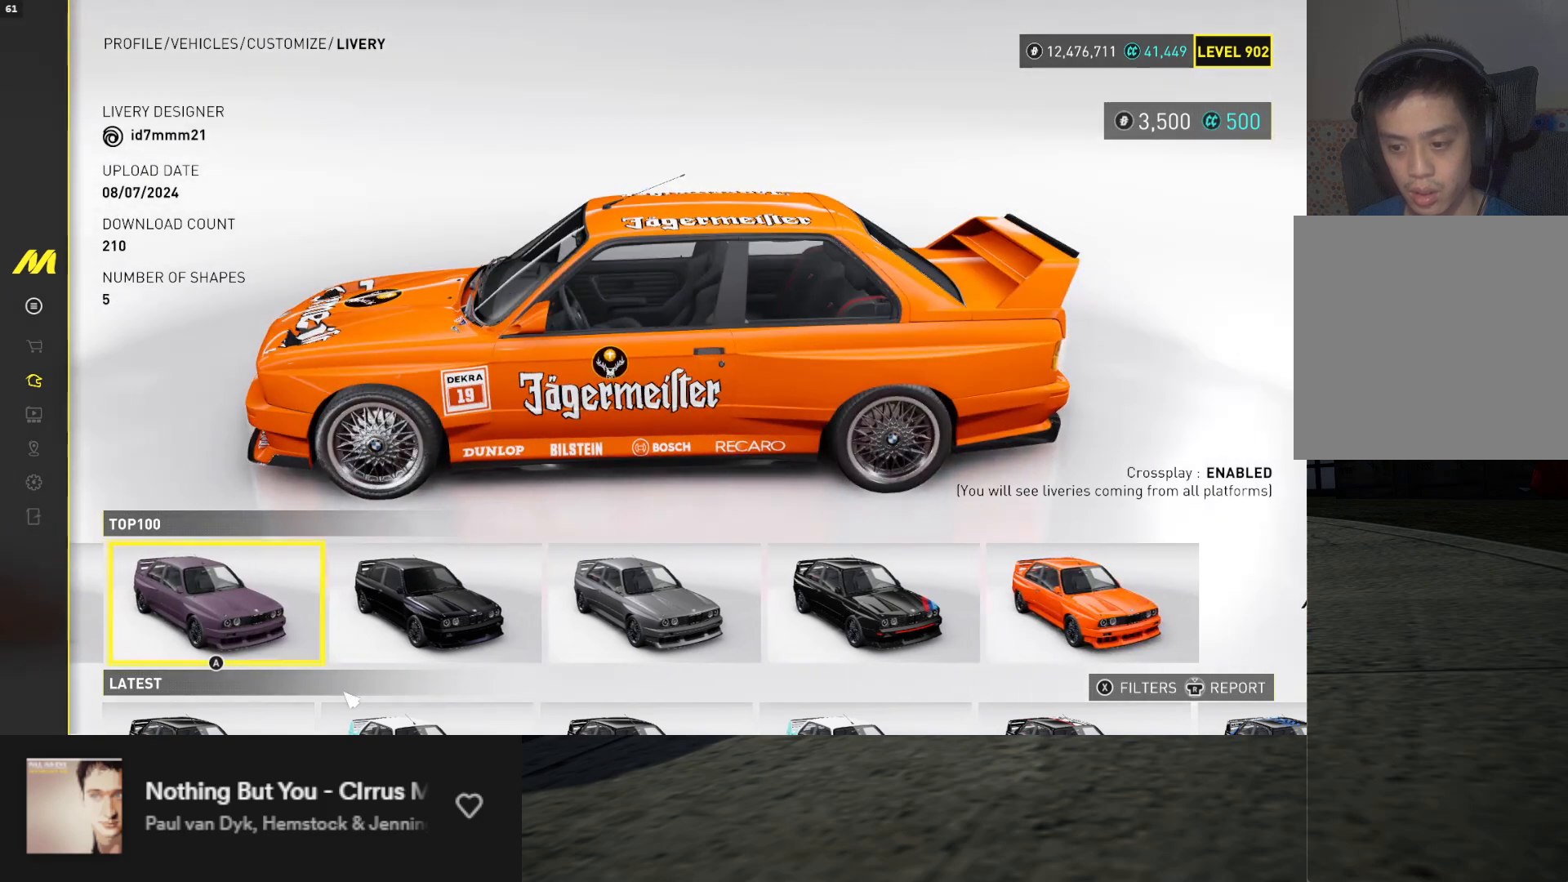
{"buttons": [], "left_stick": "center", "right_stick": "center", "events": [[117, "right_stick", "down-right"], [283, "right_stick", "center"]]}
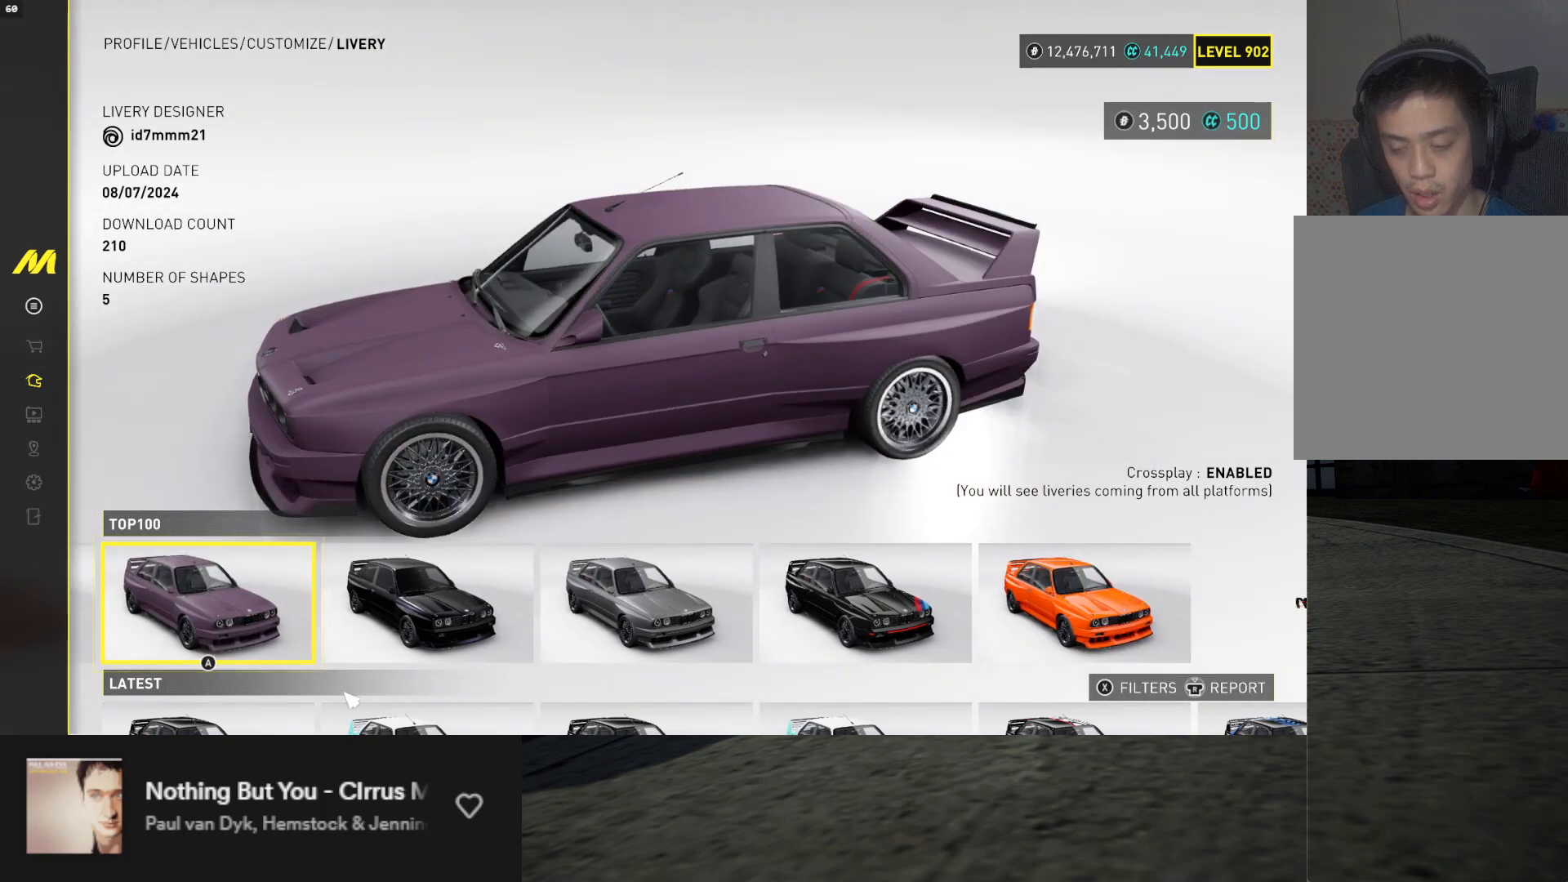
{"buttons": [], "left_stick": "center", "right_stick": "center", "events": [[33, "DPAD_RIGHT", "down"], [133, "DPAD_RIGHT", "up"], [283, "DPAD_RIGHT", "down"], [367, "DPAD_RIGHT", "up"]]}
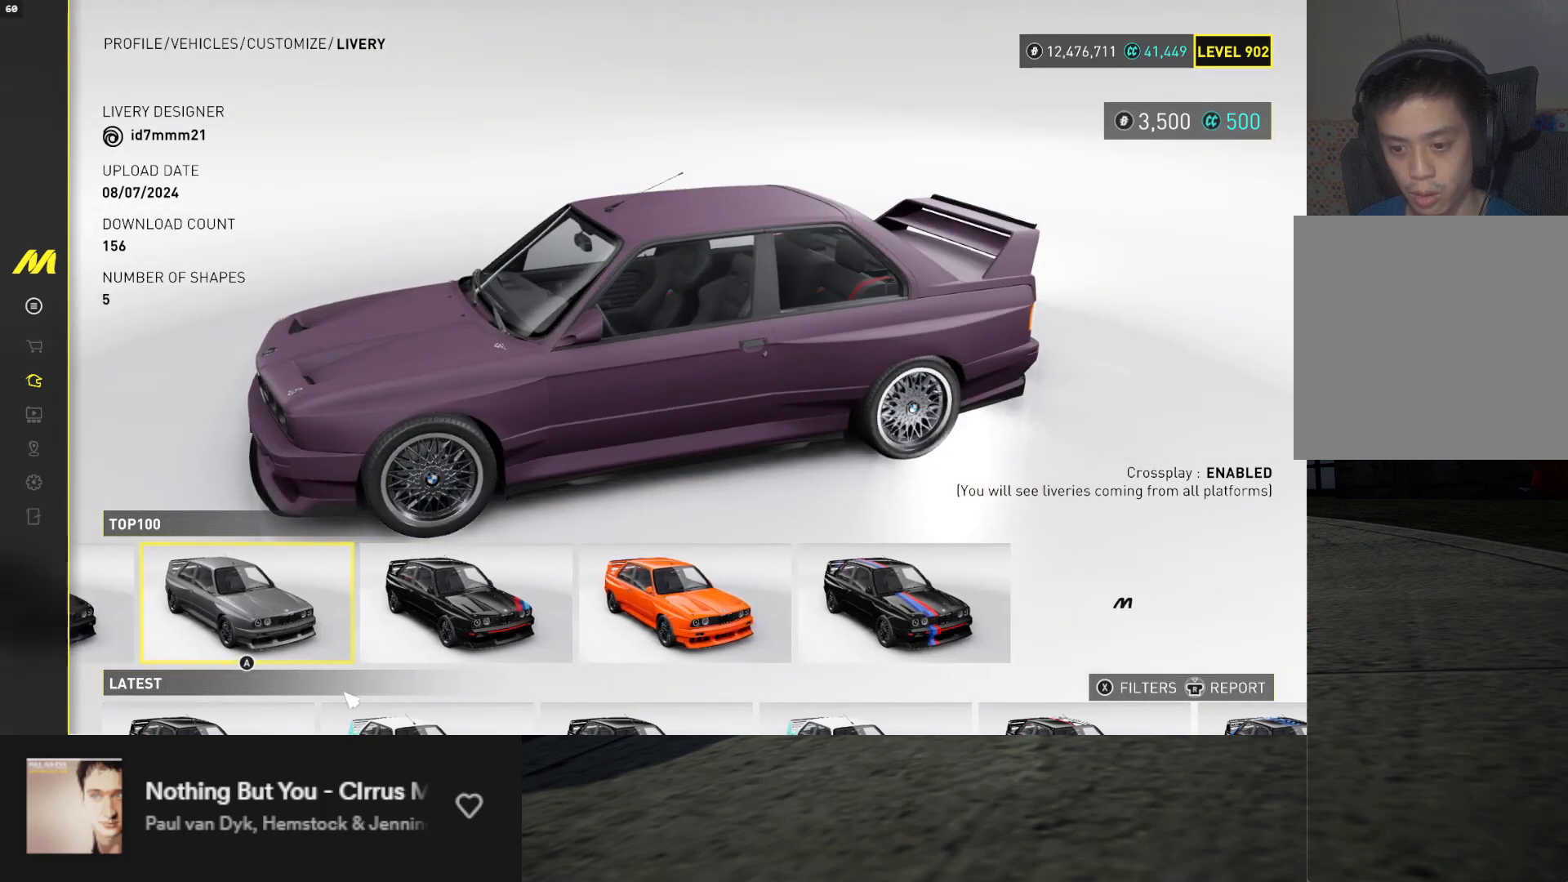
{"buttons": [], "left_stick": "center", "right_stick": "center", "events": [[217, "DPAD_RIGHT", "down"], [317, "DPAD_RIGHT", "up"], [383, "DPAD_RIGHT", "down"], [467, "DPAD_RIGHT", "up"]]}
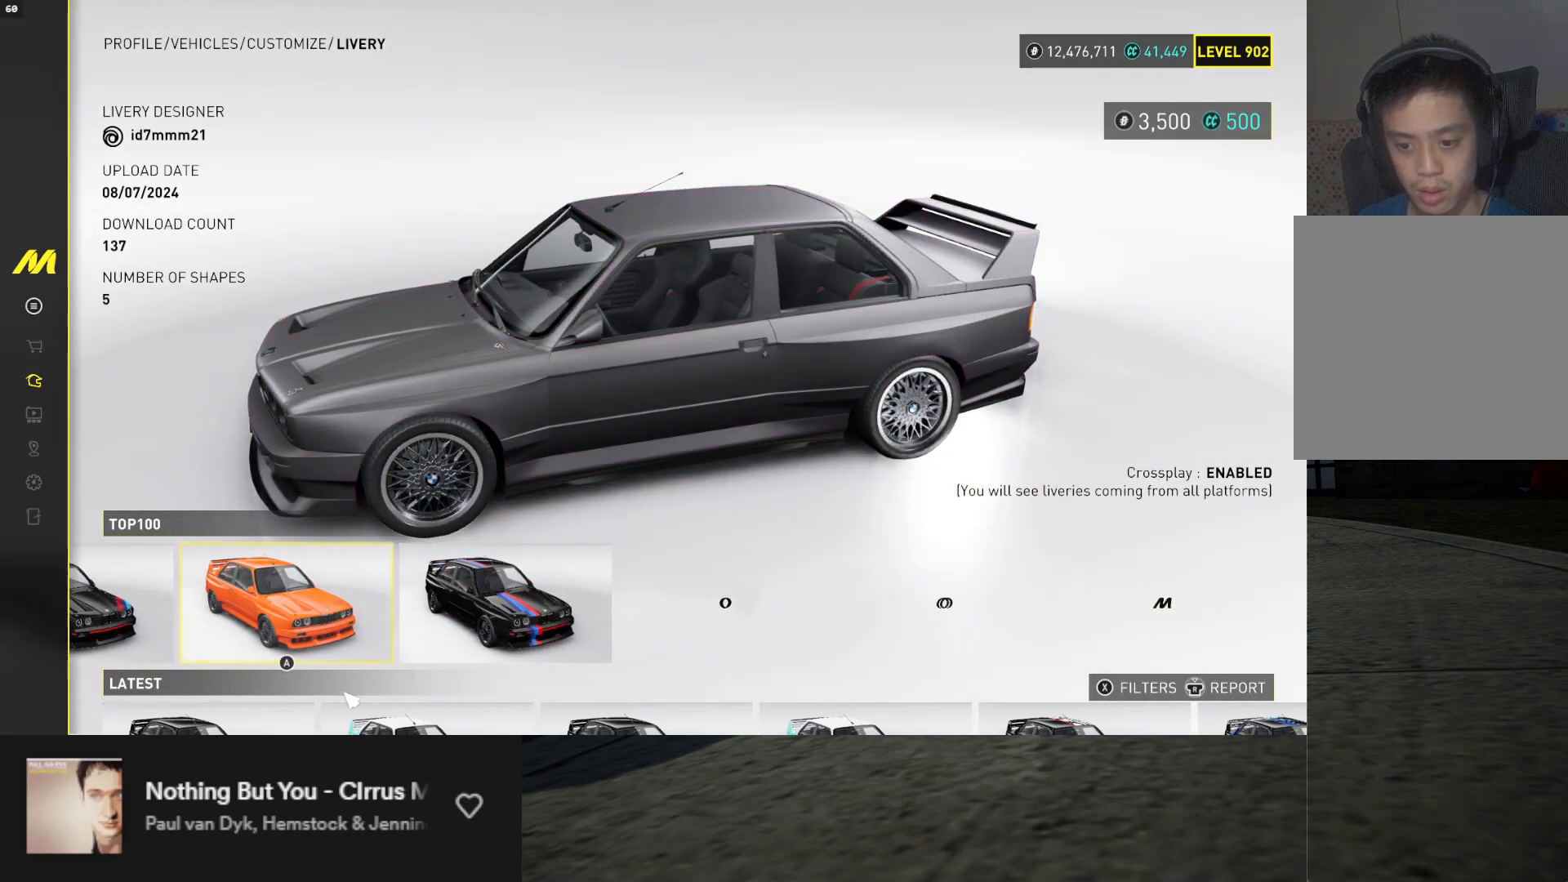
{"buttons": [], "left_stick": "center", "right_stick": "center", "events": []}
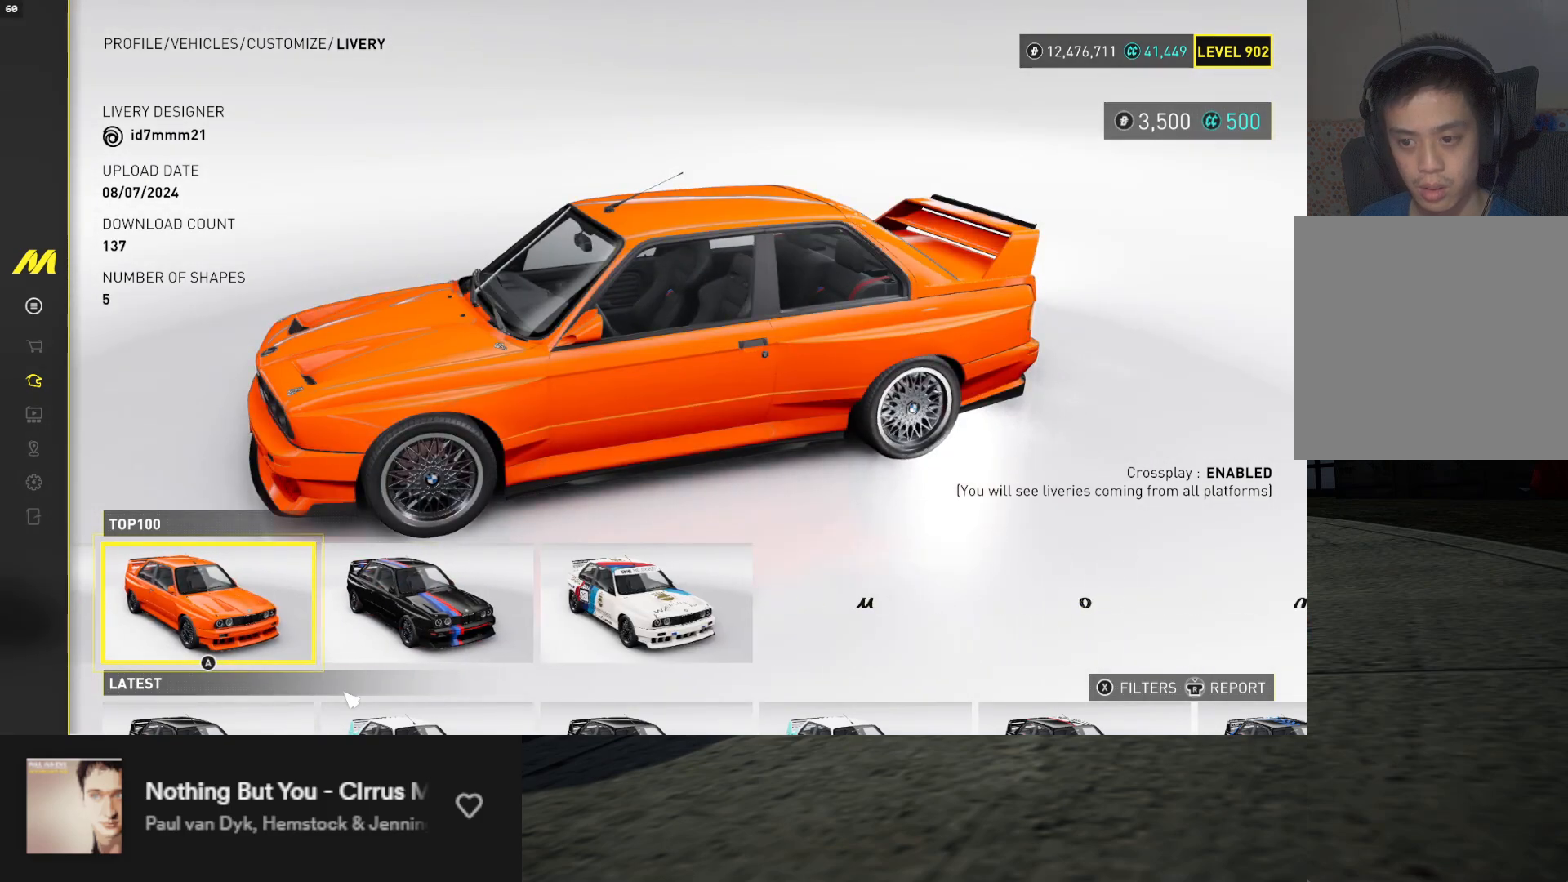
{"buttons": [], "left_stick": "center", "right_stick": "center", "events": [[117, "DPAD_RIGHT", "down"], [217, "DPAD_RIGHT", "up"]]}
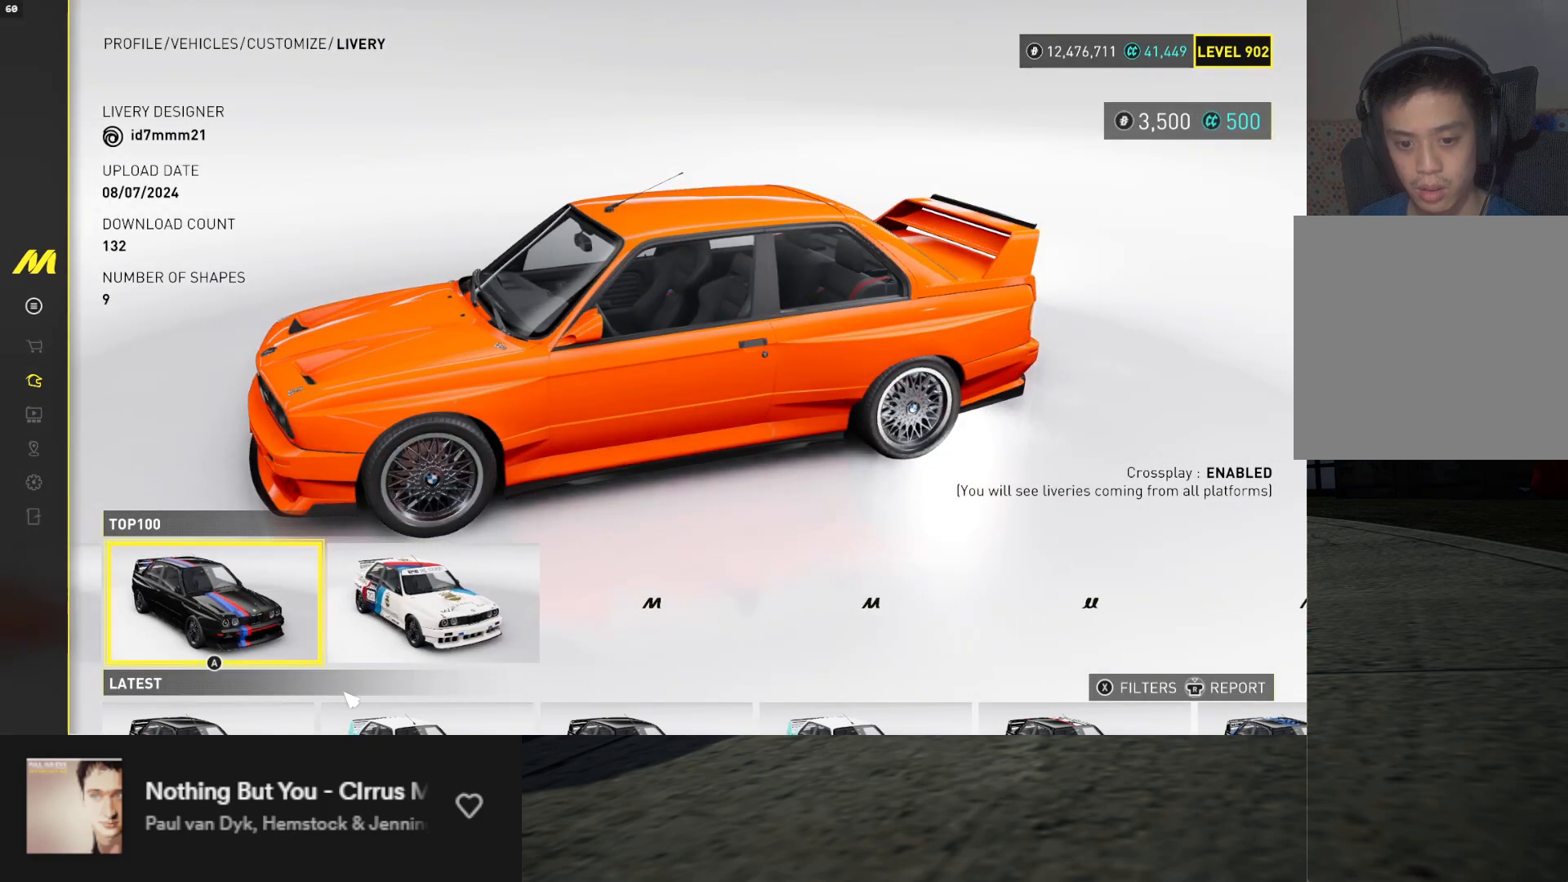
{"buttons": [], "left_stick": "center", "right_stick": "center", "events": [[233, "DPAD_RIGHT", "down"], [333, "DPAD_RIGHT", "up"]]}
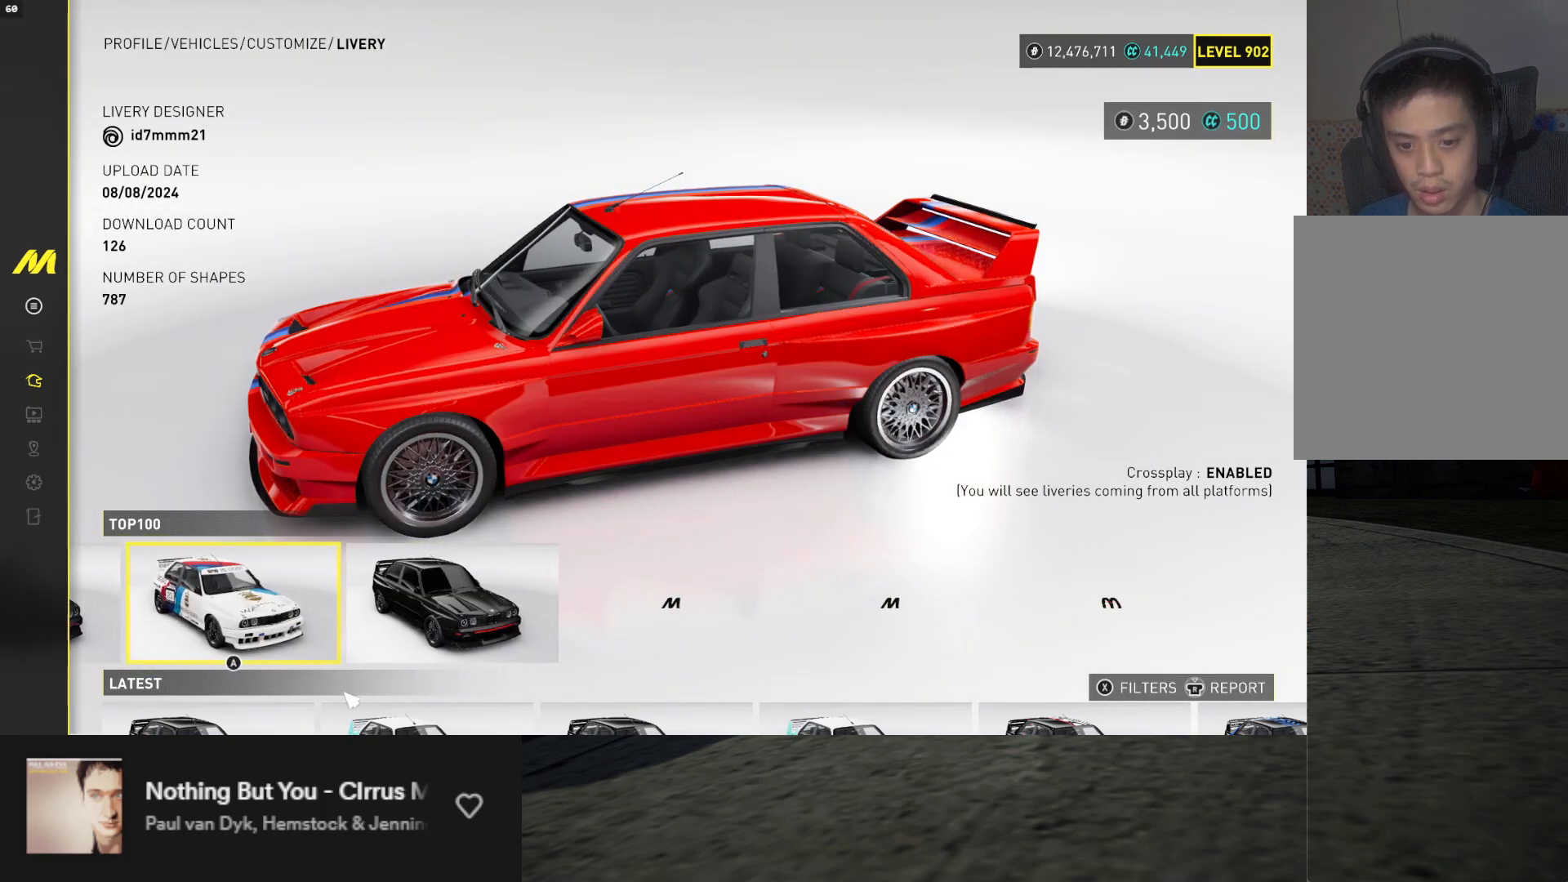
{"buttons": [], "left_stick": "center", "right_stick": "center", "events": []}
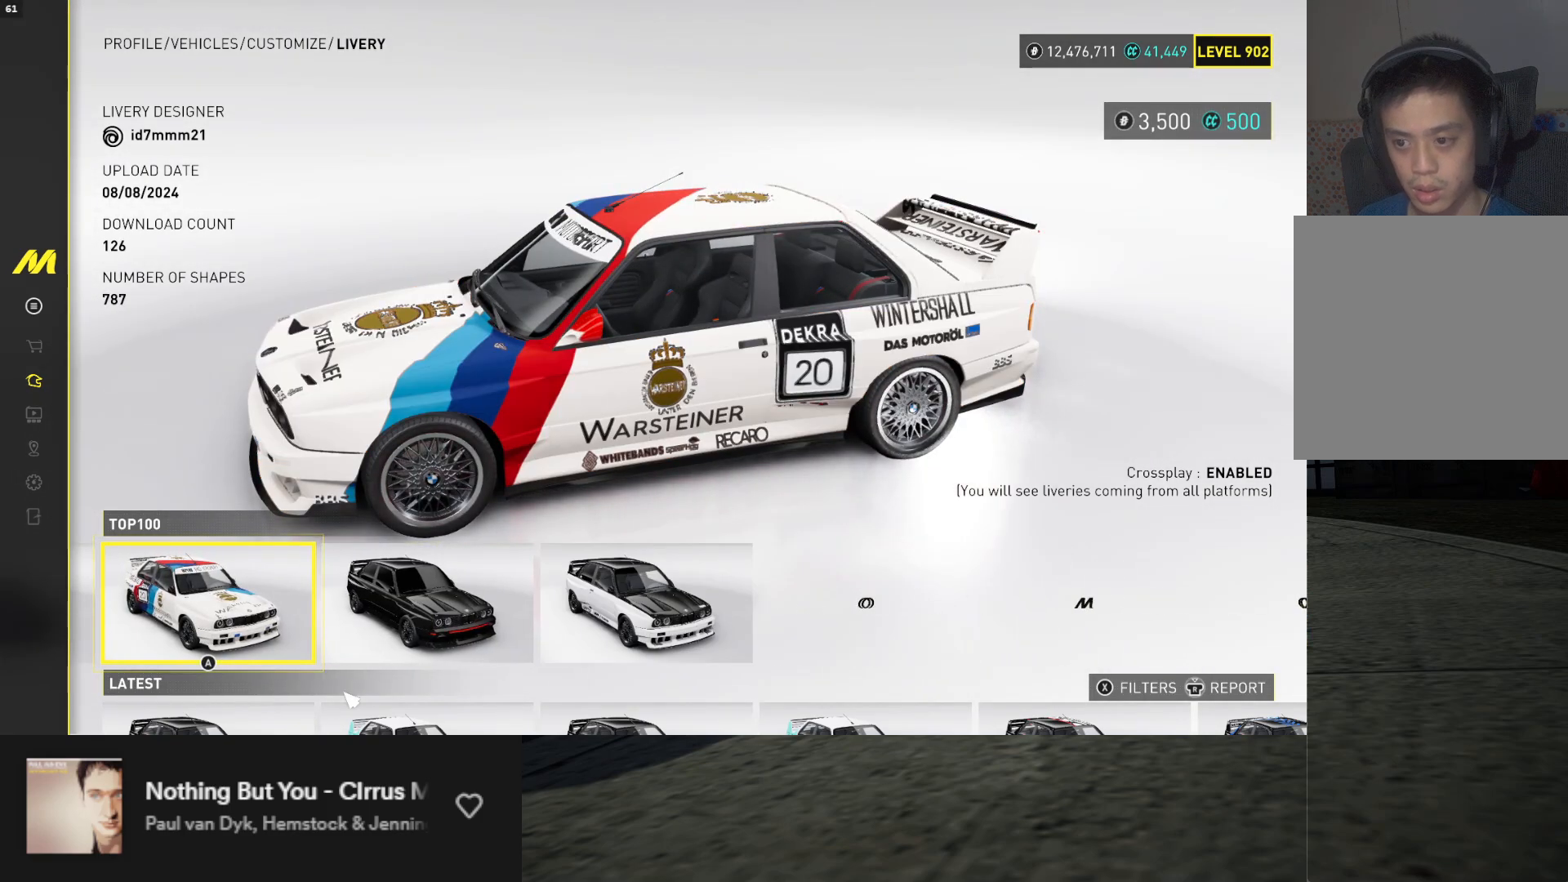
{"buttons": [], "left_stick": "center", "right_stick": "center", "events": [[17, "DPAD_RIGHT", "down"], [117, "DPAD_RIGHT", "up"]]}
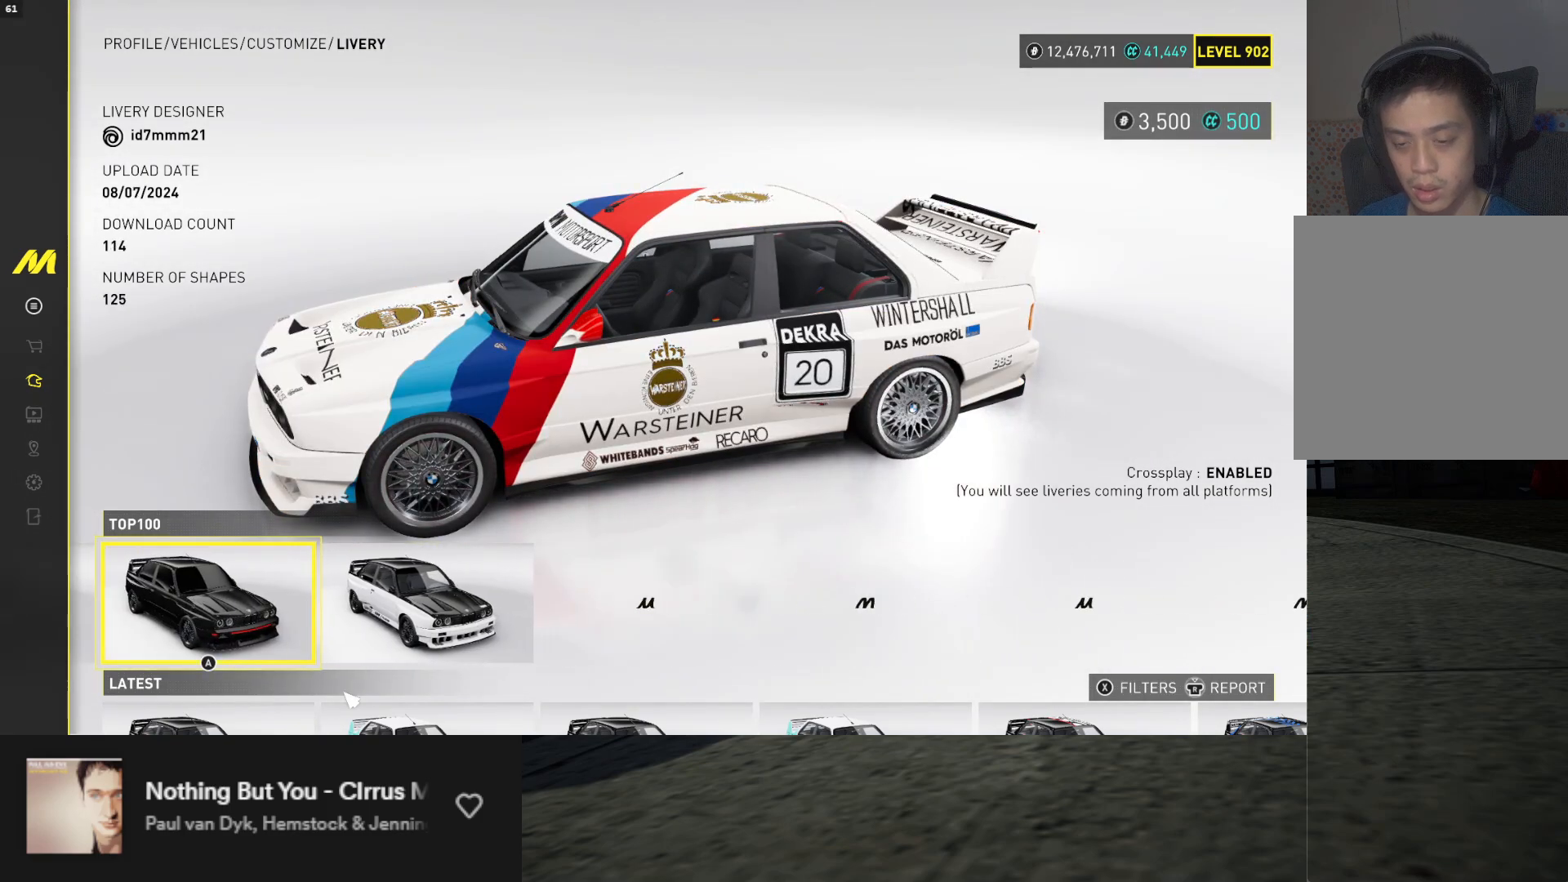
{"buttons": [], "left_stick": "center", "right_stick": "center", "events": [[350, "DPAD_RIGHT", "down"], [450, "DPAD_RIGHT", "up"]]}
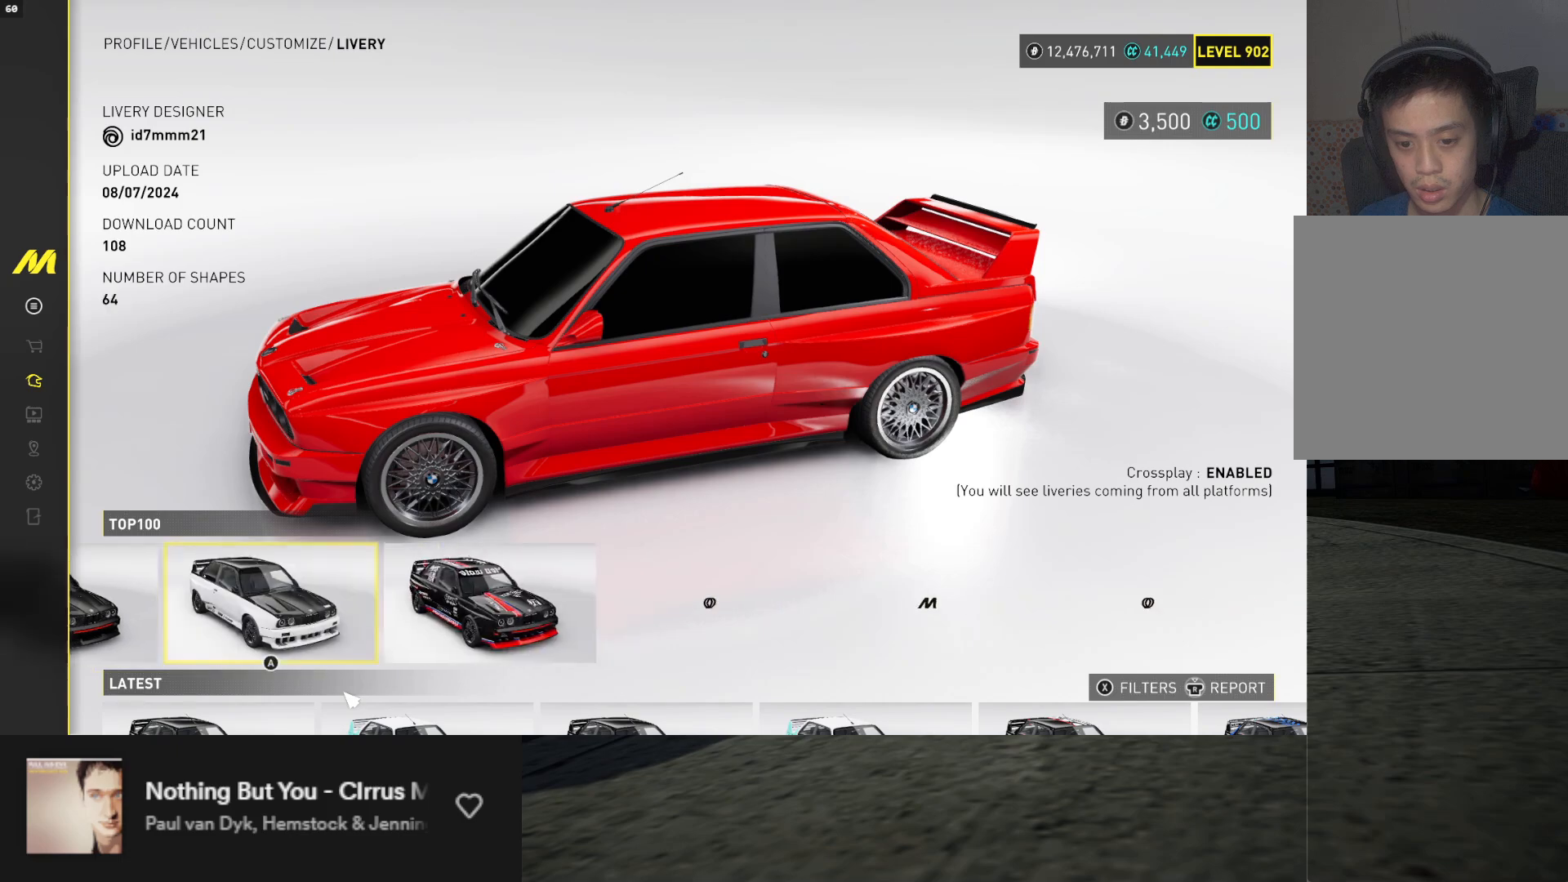
{"buttons": [], "left_stick": "center", "right_stick": "center", "events": [[383, "DPAD_RIGHT", "down"], [483, "DPAD_RIGHT", "up"]]}
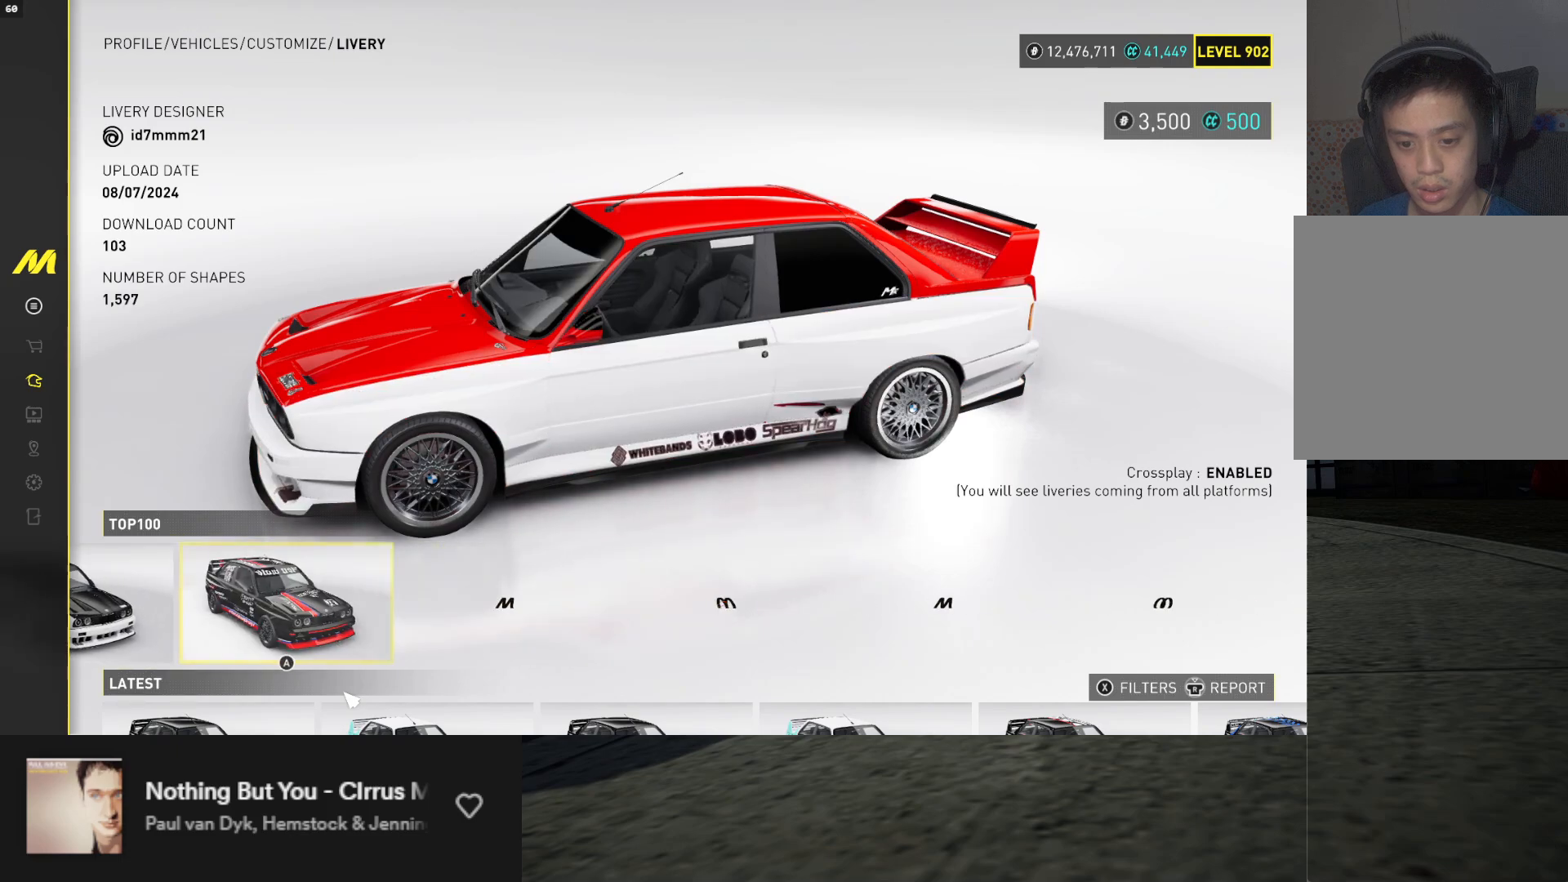
{"buttons": [], "left_stick": "center", "right_stick": "center", "events": []}
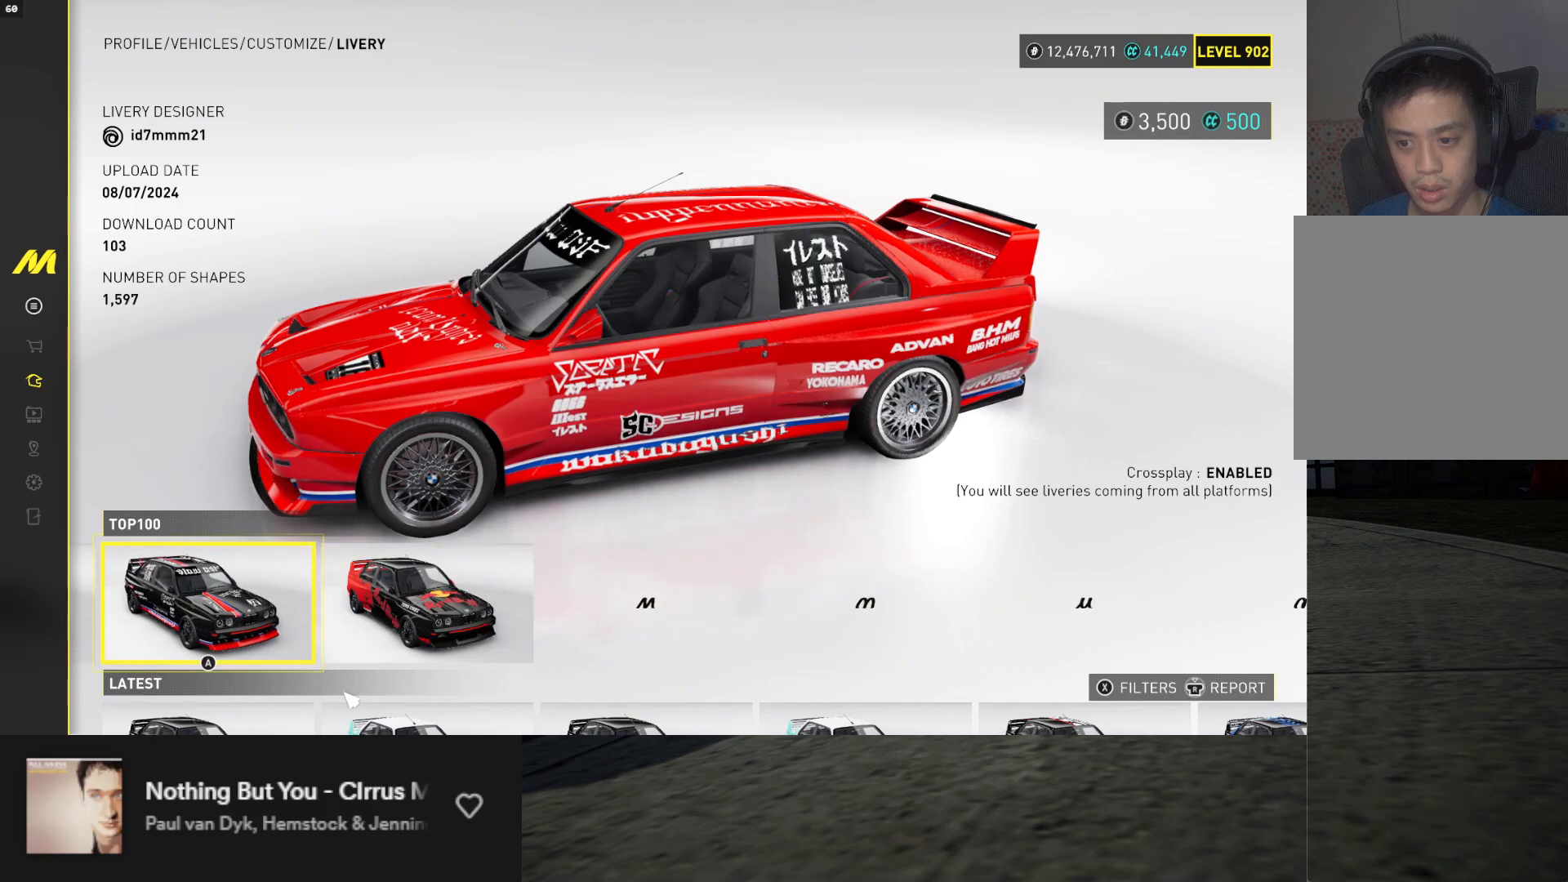
{"buttons": [], "left_stick": "center", "right_stick": "center", "events": [[267, "DPAD_RIGHT", "down"], [417, "DPAD_RIGHT", "up"]]}
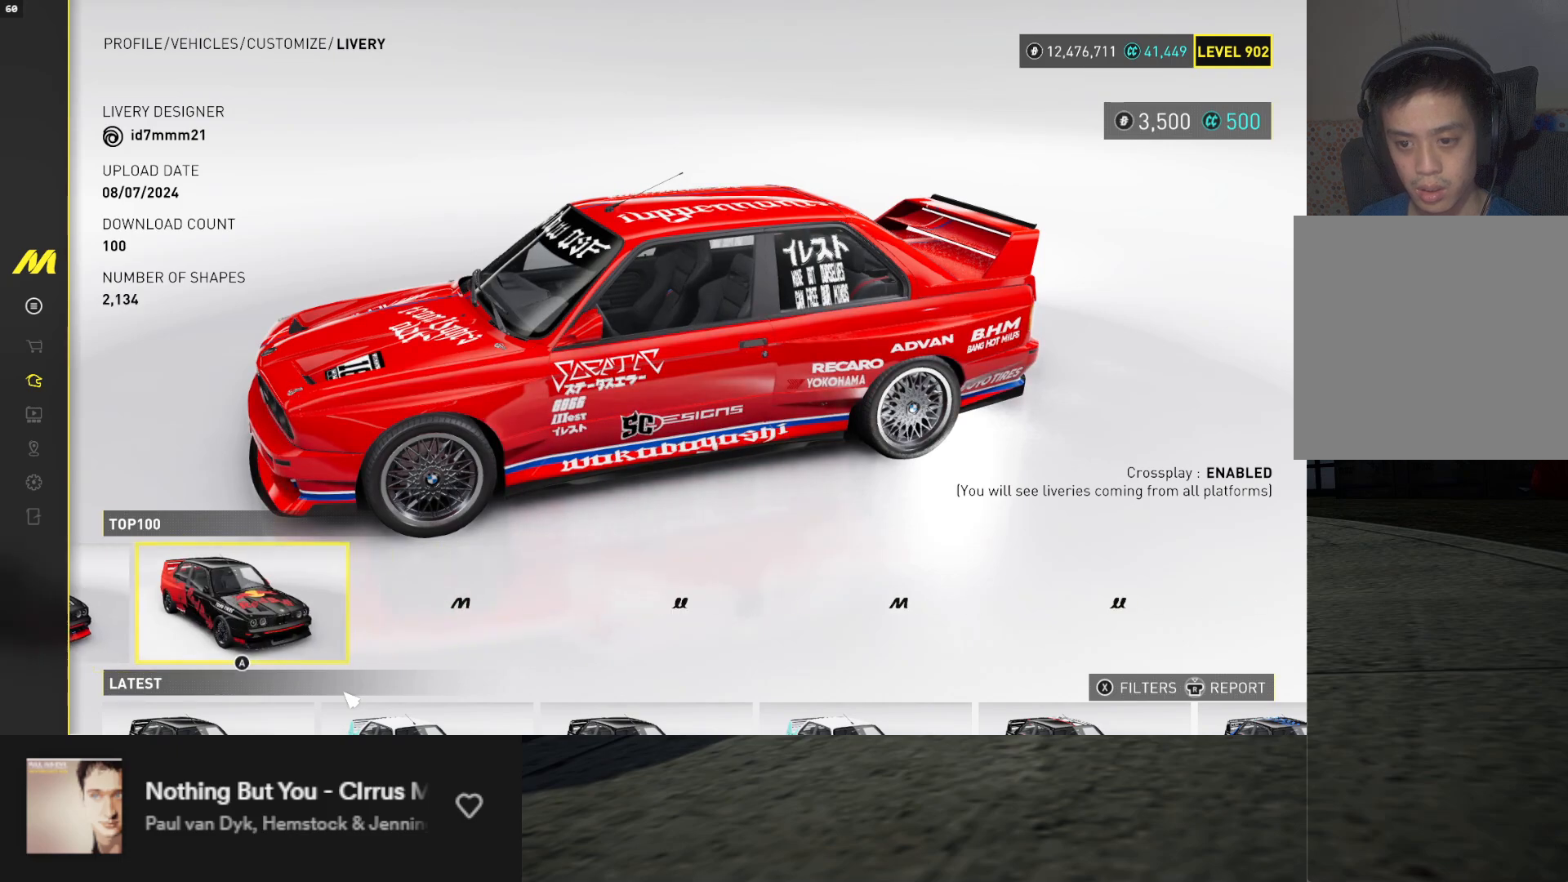
{"buttons": [], "left_stick": "center", "right_stick": "center", "events": []}
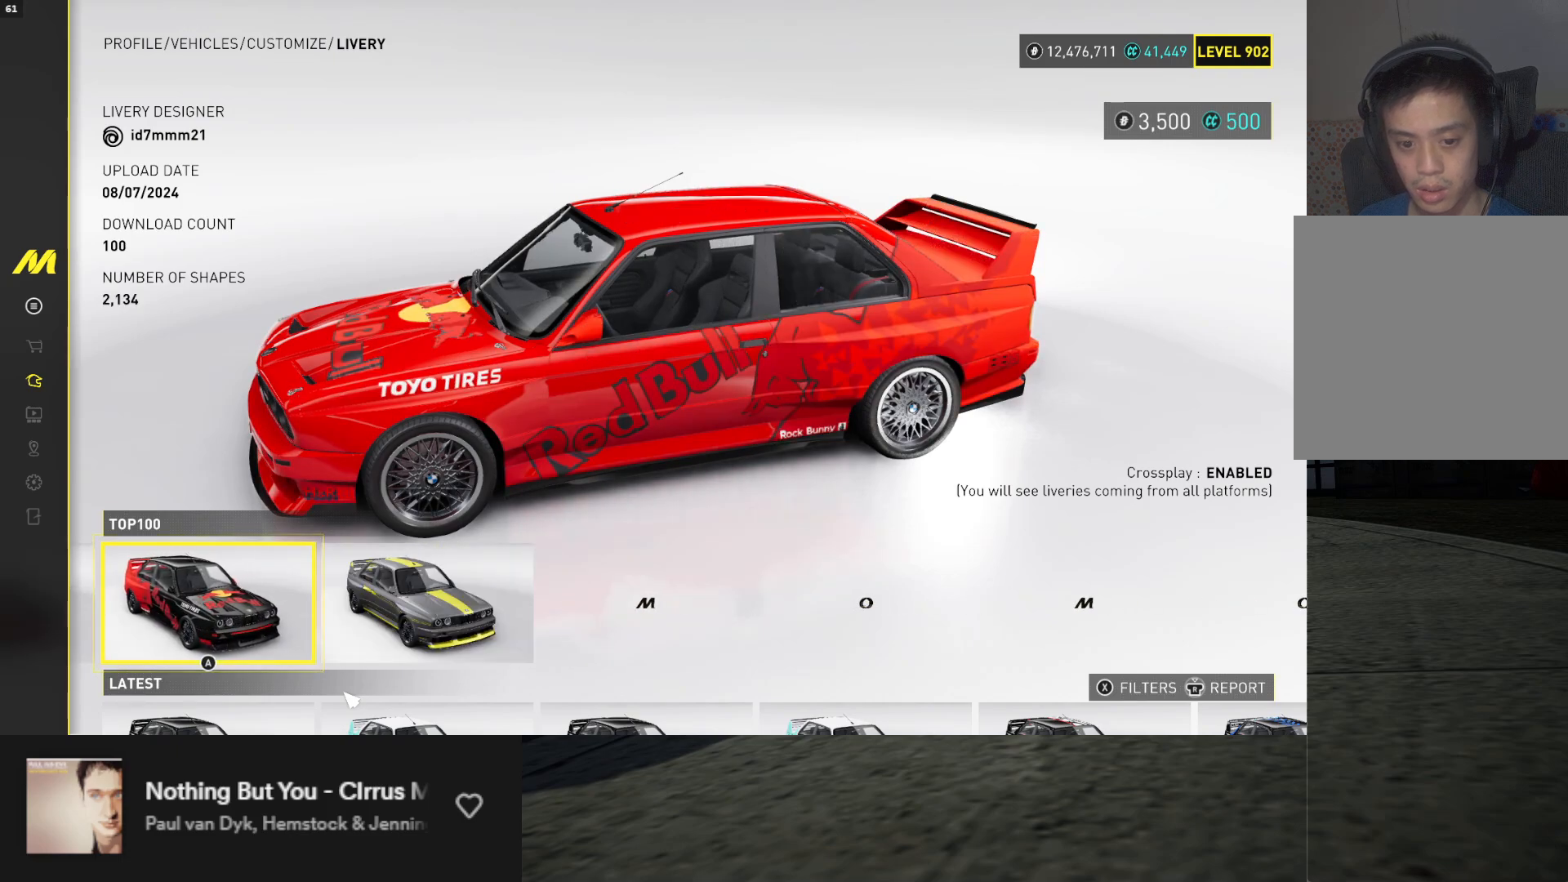
{"buttons": [], "left_stick": "center", "right_stick": "center", "events": [[183, "DPAD_RIGHT", "down"], [283, "DPAD_RIGHT", "up"]]}
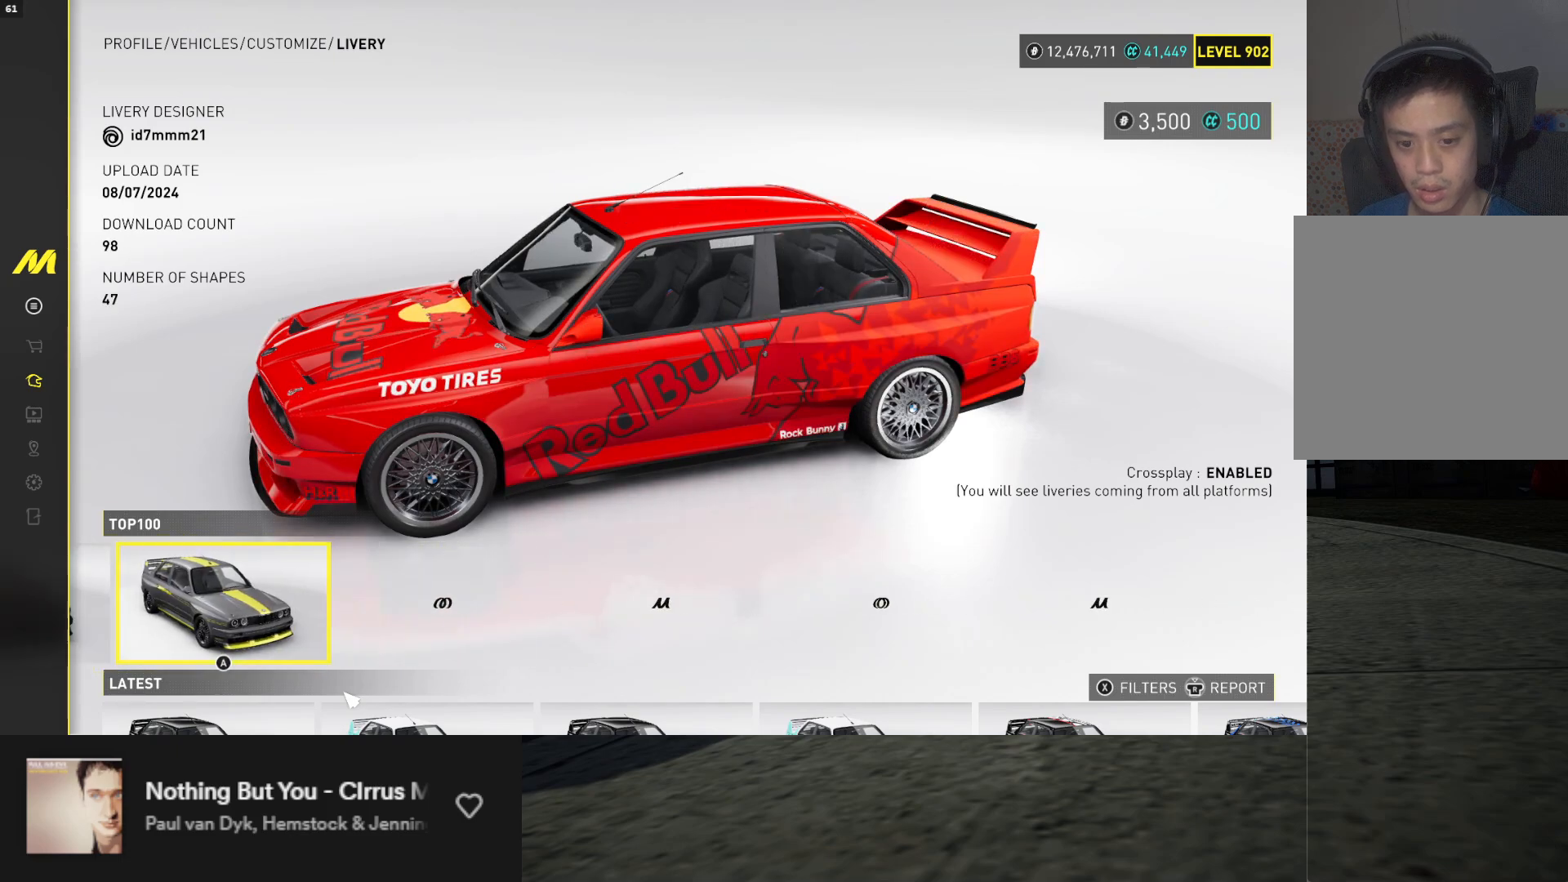
{"buttons": ["DPAD_RIGHT"], "left_stick": "center", "right_stick": "center", "events": [[417, "DPAD_RIGHT", "down"]]}
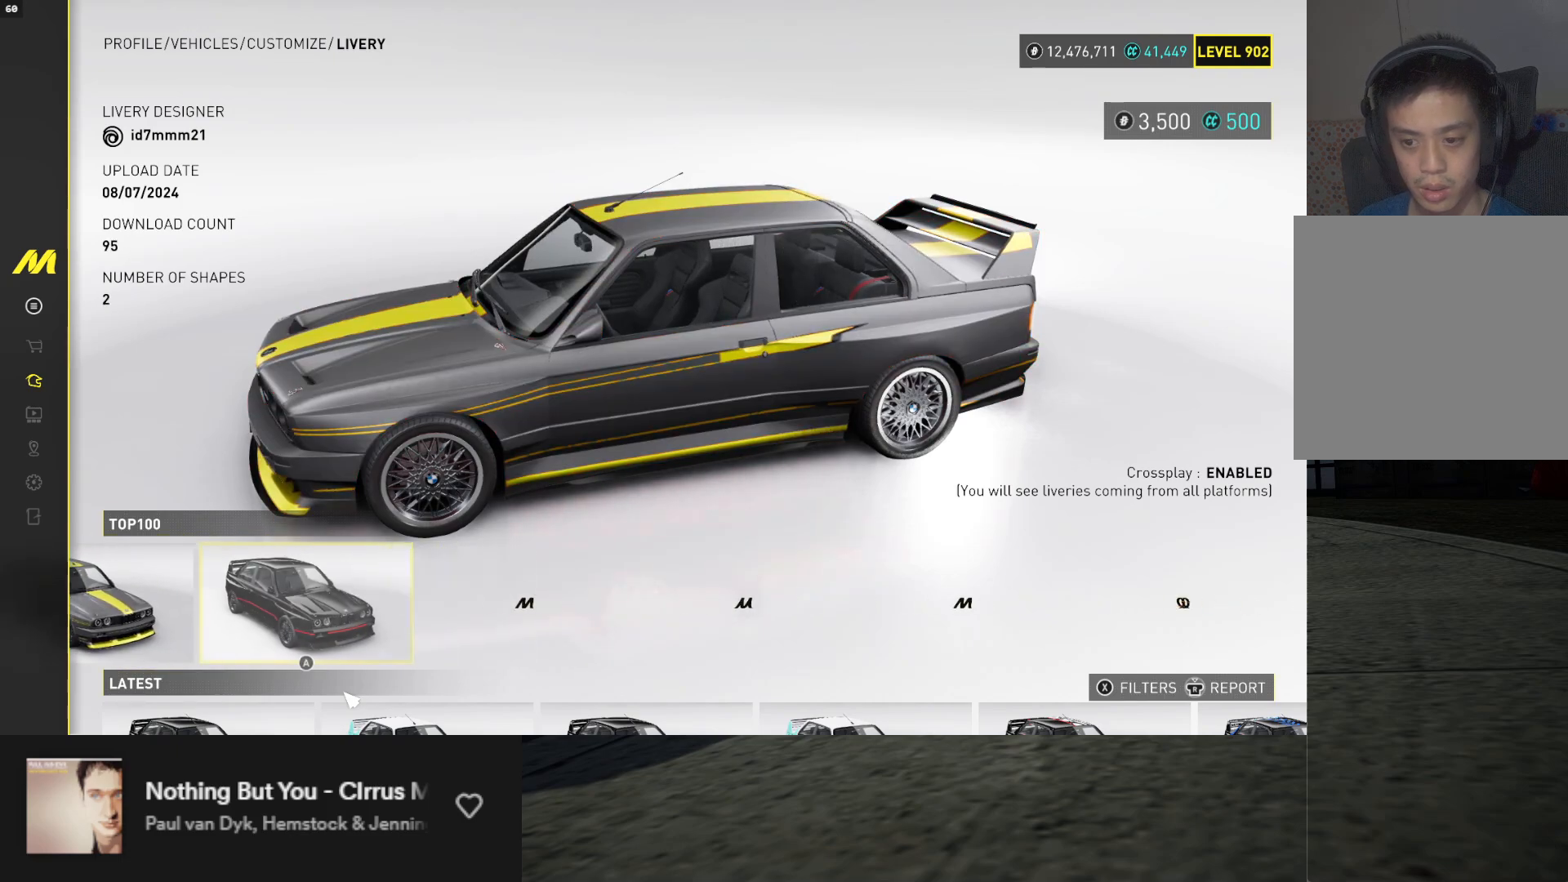
{"buttons": [], "left_stick": "center", "right_stick": "center", "events": [[33, "DPAD_RIGHT", "up"]]}
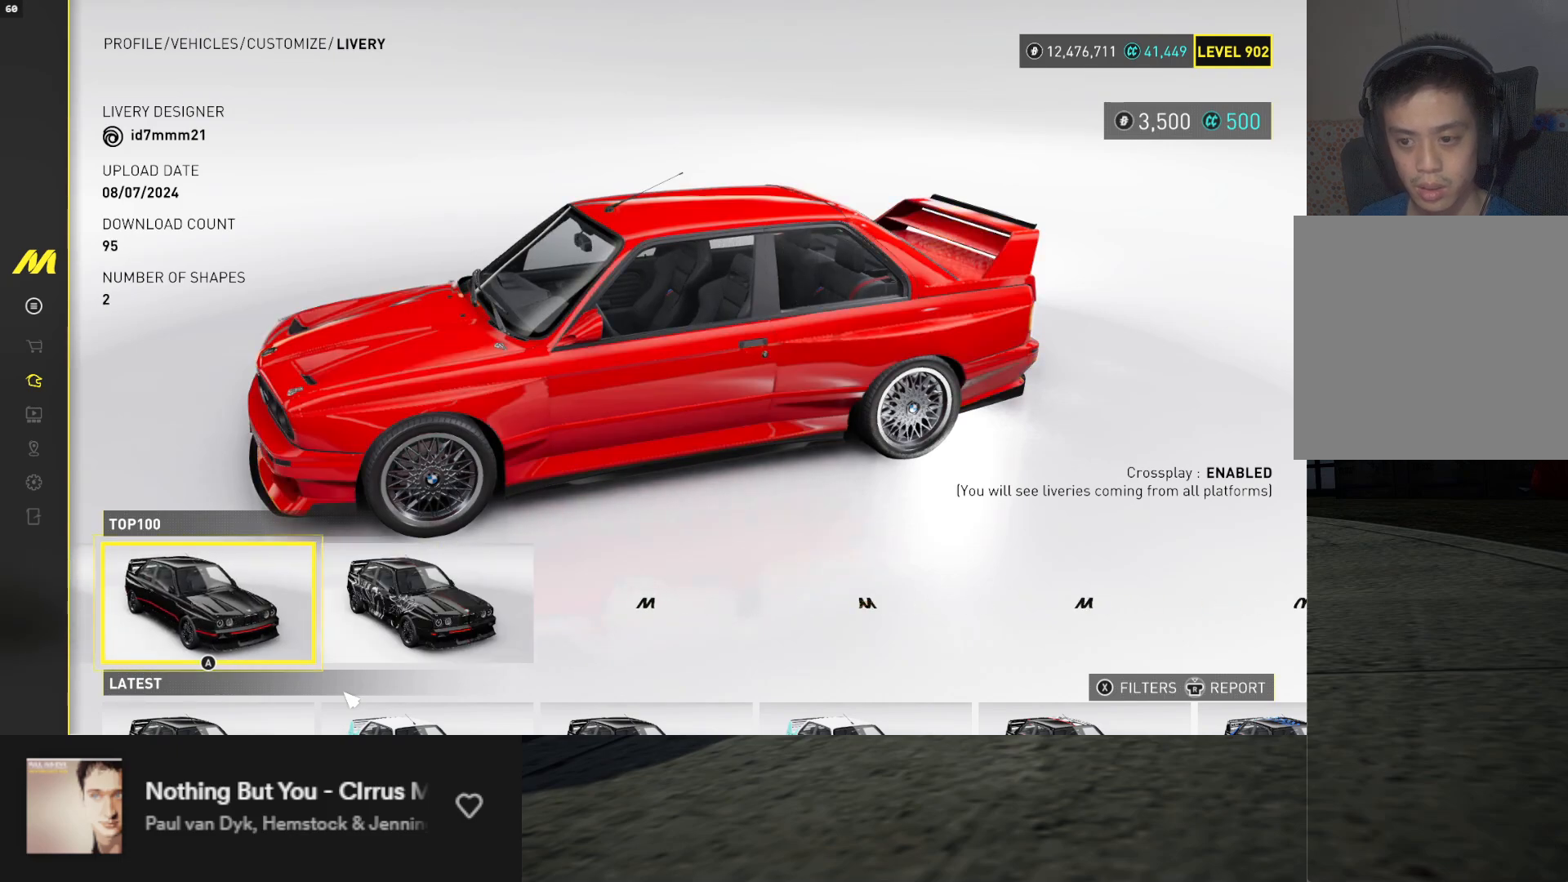
{"buttons": [], "left_stick": "center", "right_stick": "center", "events": [[267, "DPAD_RIGHT", "down"], [383, "DPAD_RIGHT", "up"]]}
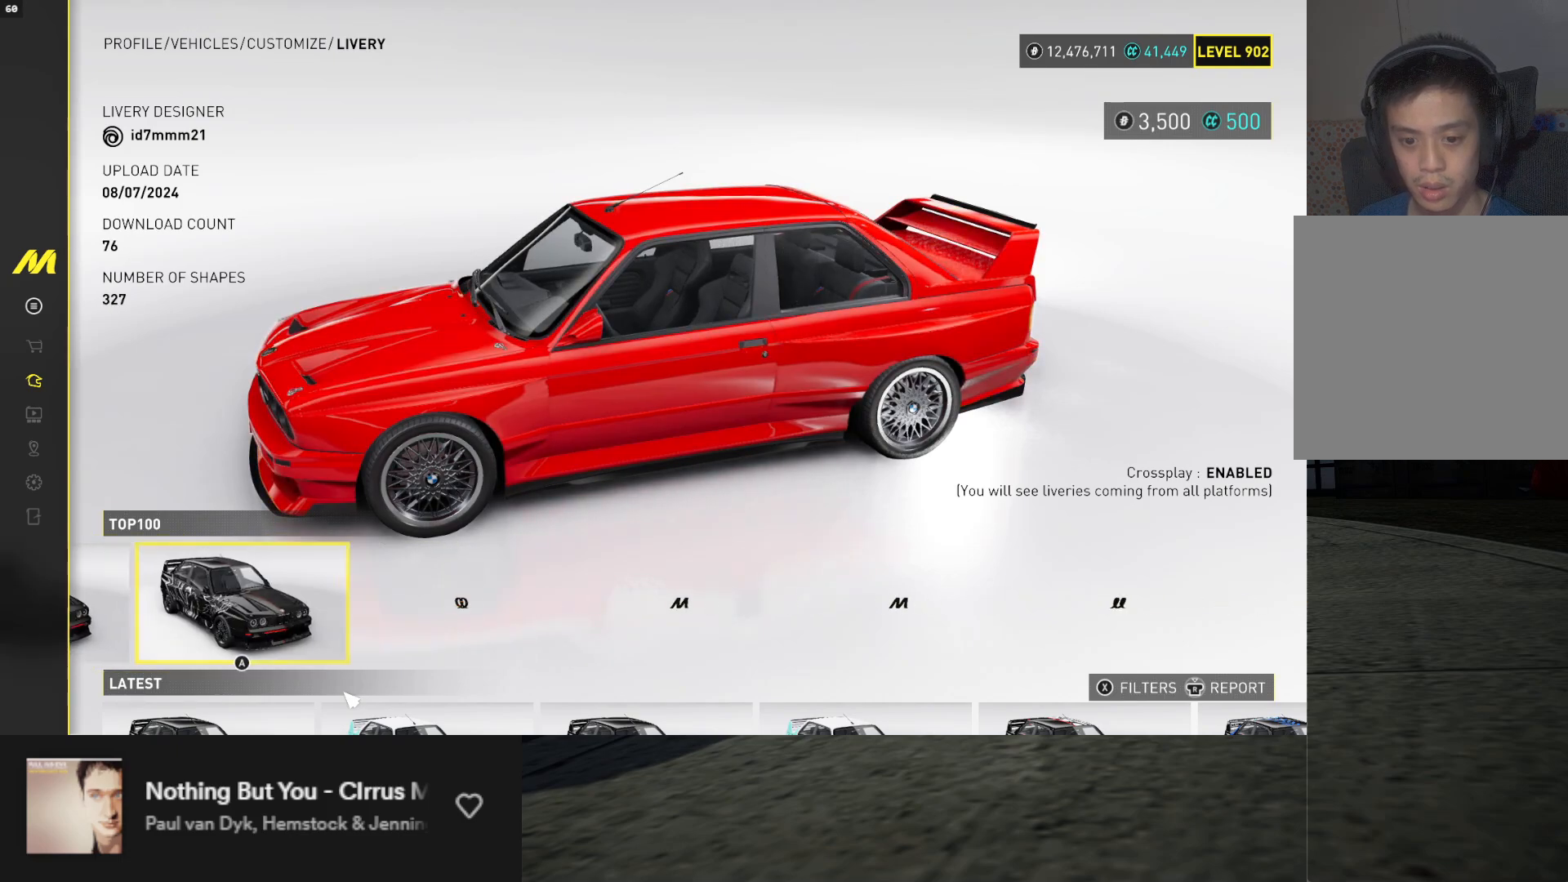
{"buttons": [], "left_stick": "center", "right_stick": "center", "events": []}
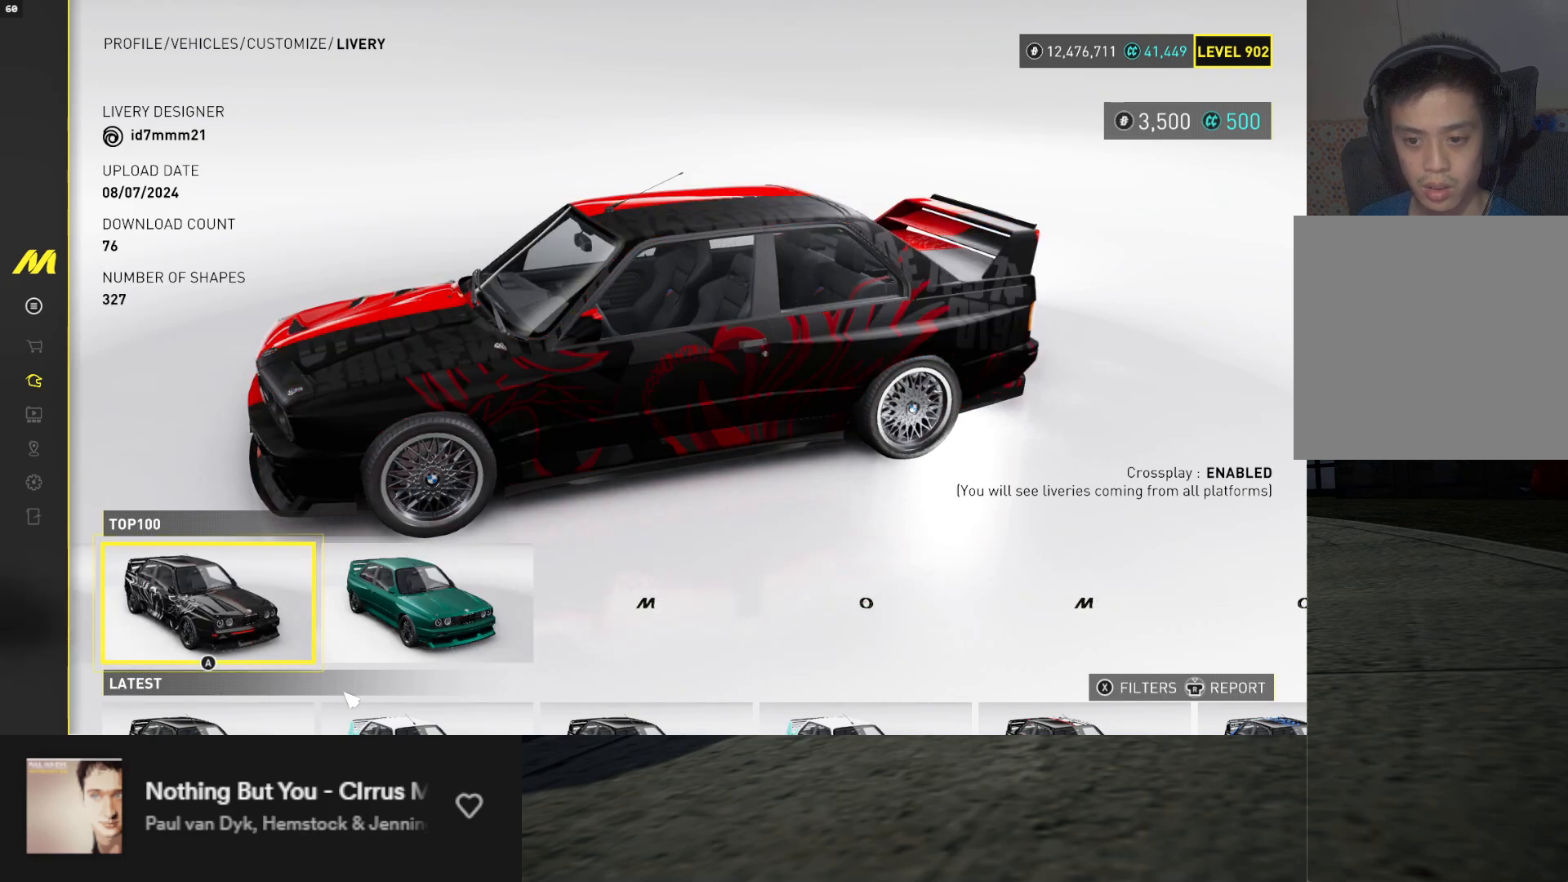
{"buttons": [], "left_stick": "center", "right_stick": "center", "events": [[17, "DPAD_RIGHT", "down"], [150, "DPAD_RIGHT", "up"]]}
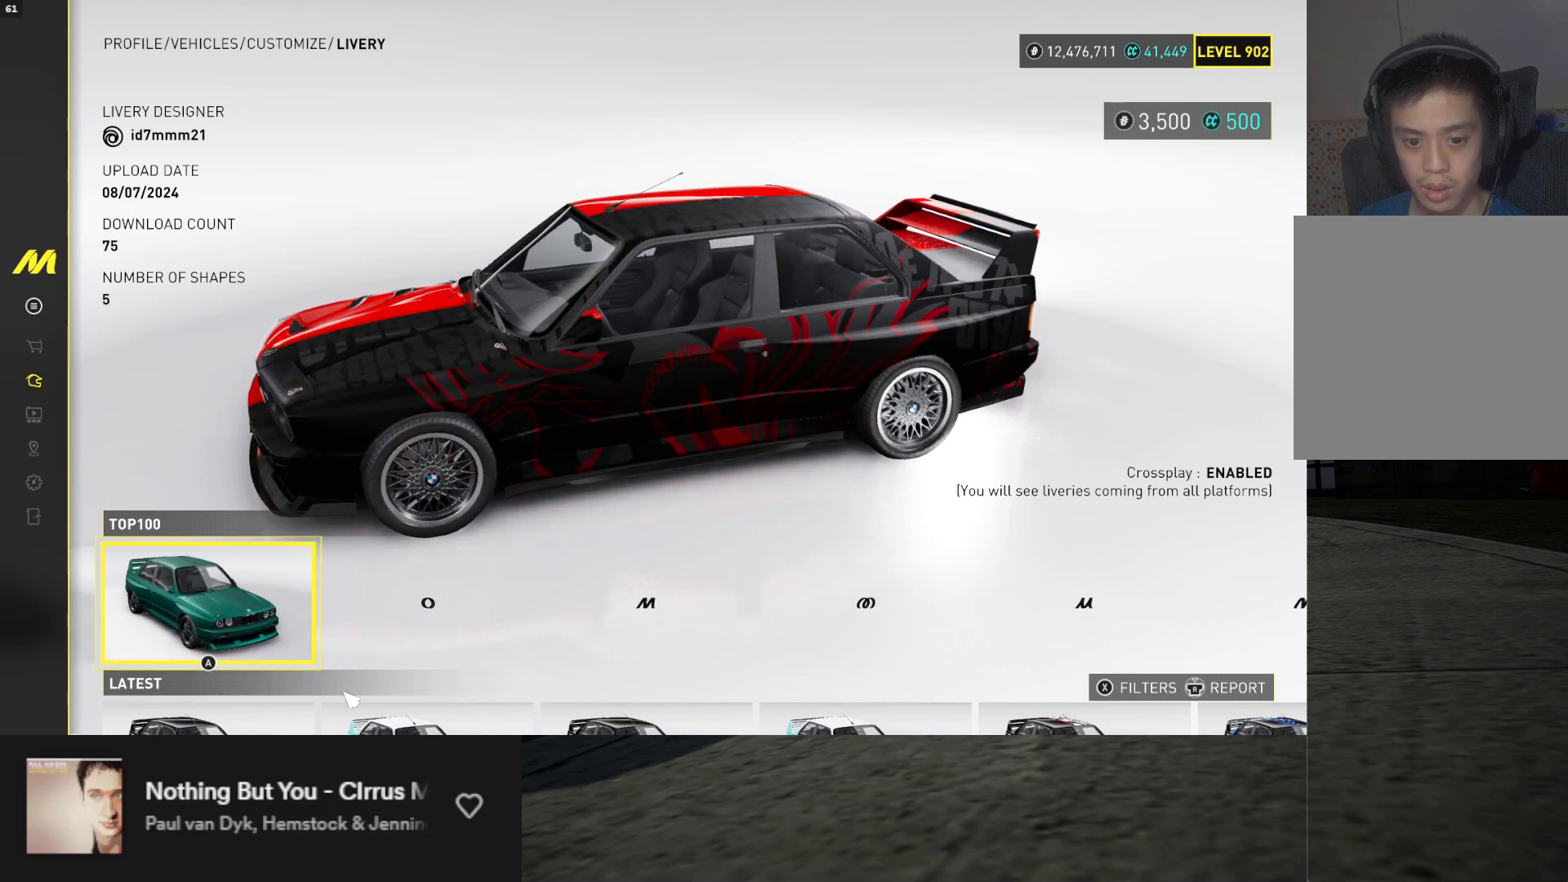
{"buttons": [], "left_stick": "center", "right_stick": "center", "events": [[217, "DPAD_RIGHT", "down"], [317, "DPAD_RIGHT", "up"]]}